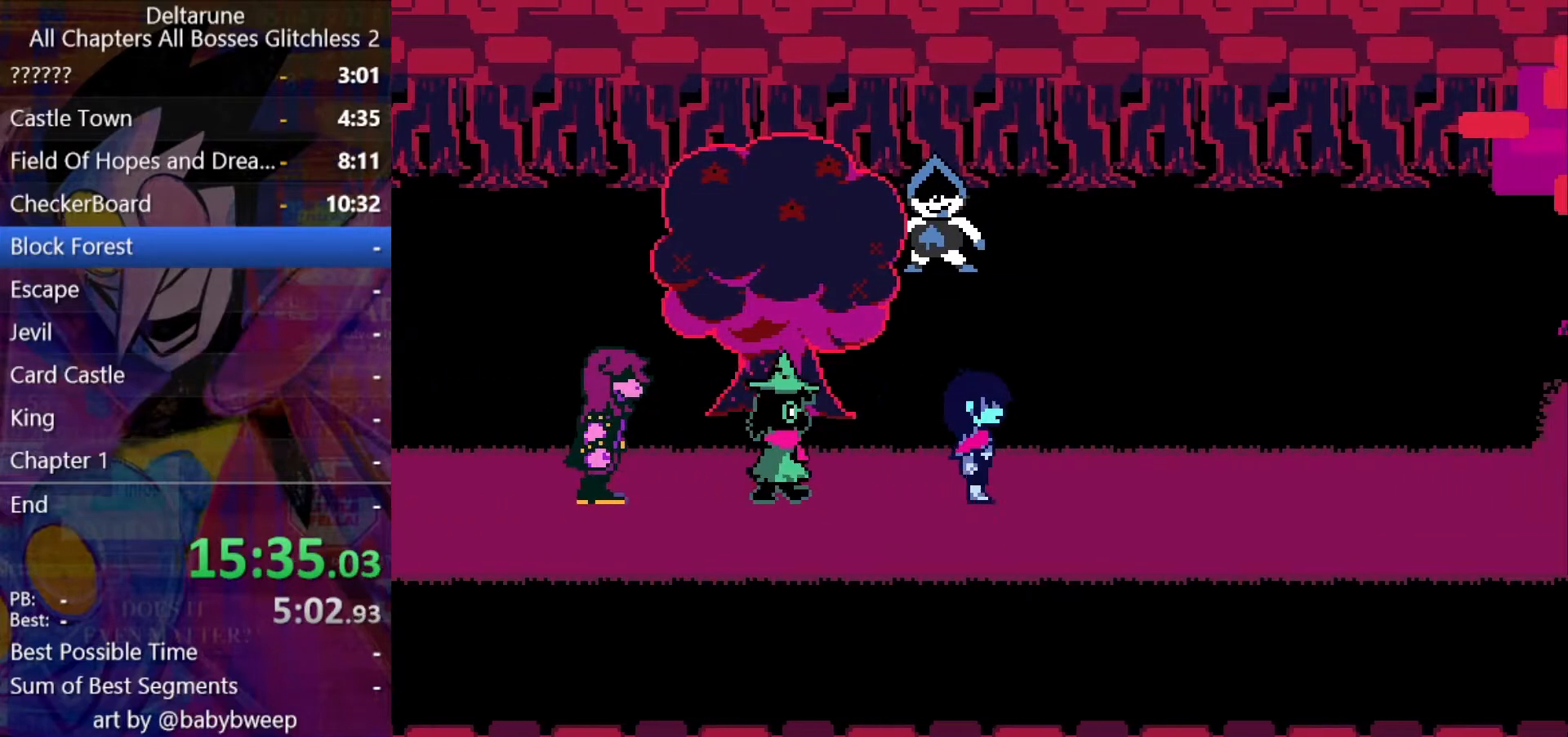
Gameplay with keyboard; each line is a JSON object with the keys held at the frame after it. "events" lists presses ("down") and releases ("up") of "c", "down", "left", "return", "right", "shift", "up", "x" and "z" between this image and that frame as [ms after this image, input, new state], when the widget could be followed in between. No other keys are recorded. Mouse input is not recorded. Not read: ctrl.
{"keys": ["right", "shift"], "events": []}
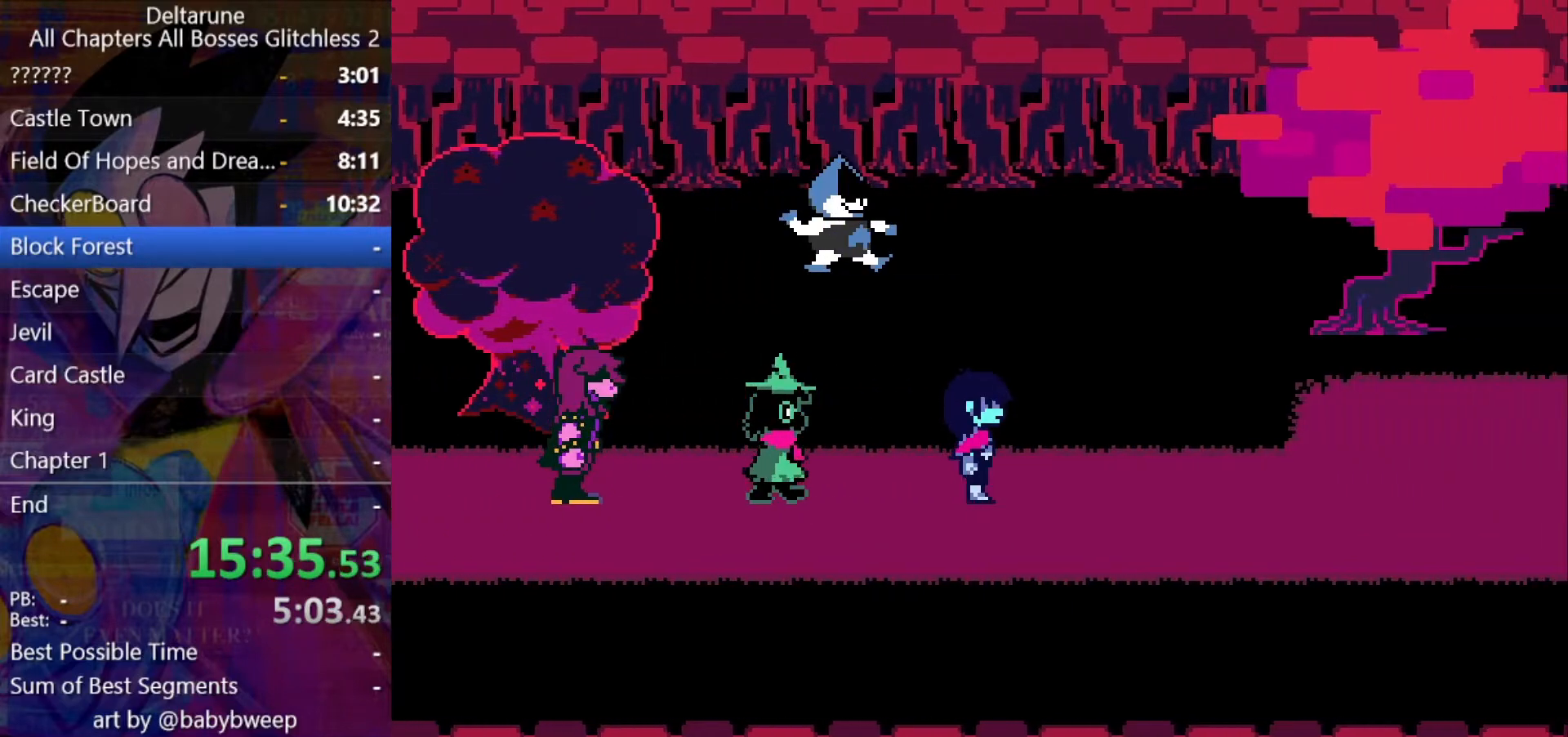
{"keys": ["return", "right", "shift"], "events": [[500, "return", "down"]]}
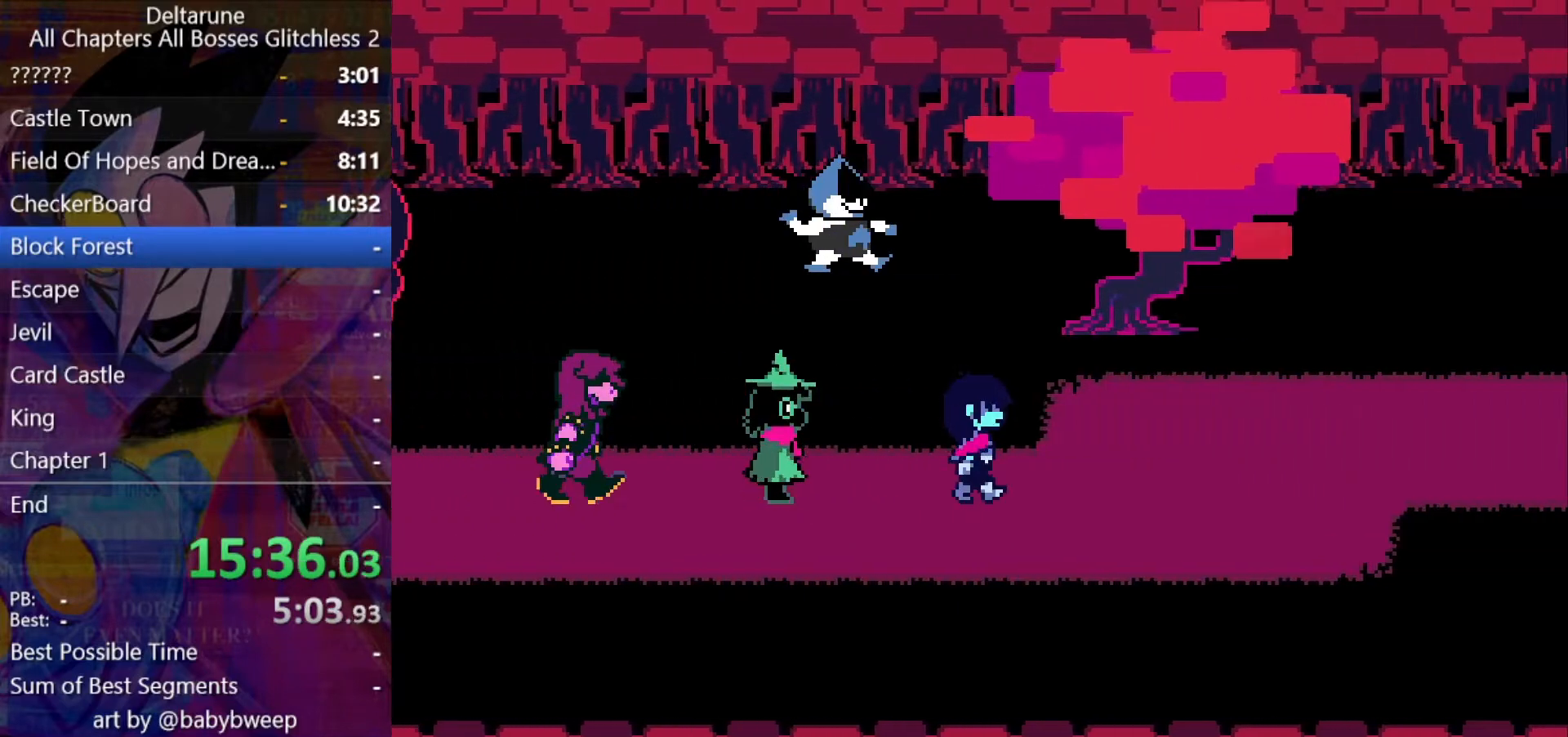
{"keys": ["right", "shift"], "events": [[33, "return", "up"]]}
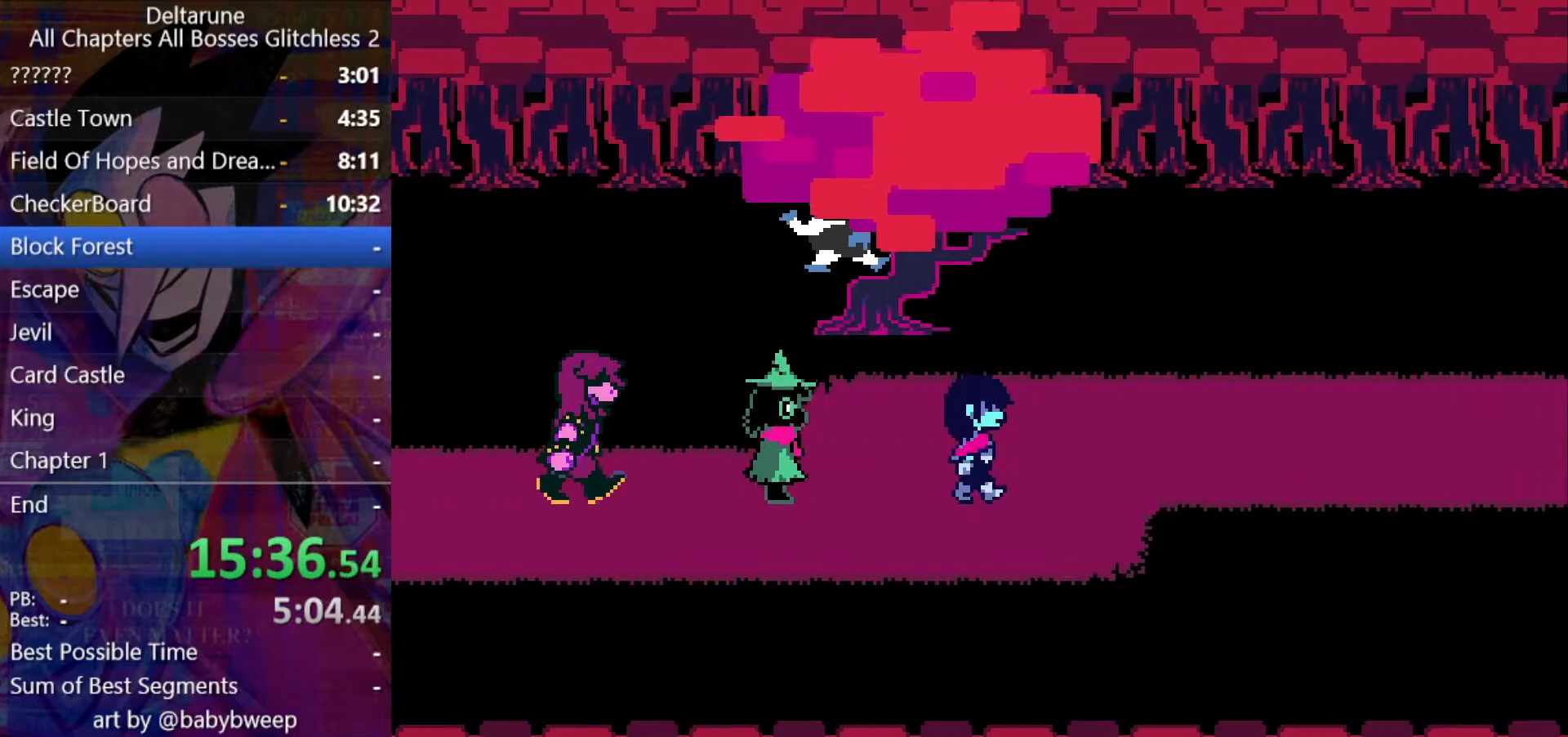
{"keys": ["right", "shift", "z"], "events": [[167, "return", "down"], [200, "return", "up"], [433, "return", "down"], [500, "return", "up"], [500, "z", "down"]]}
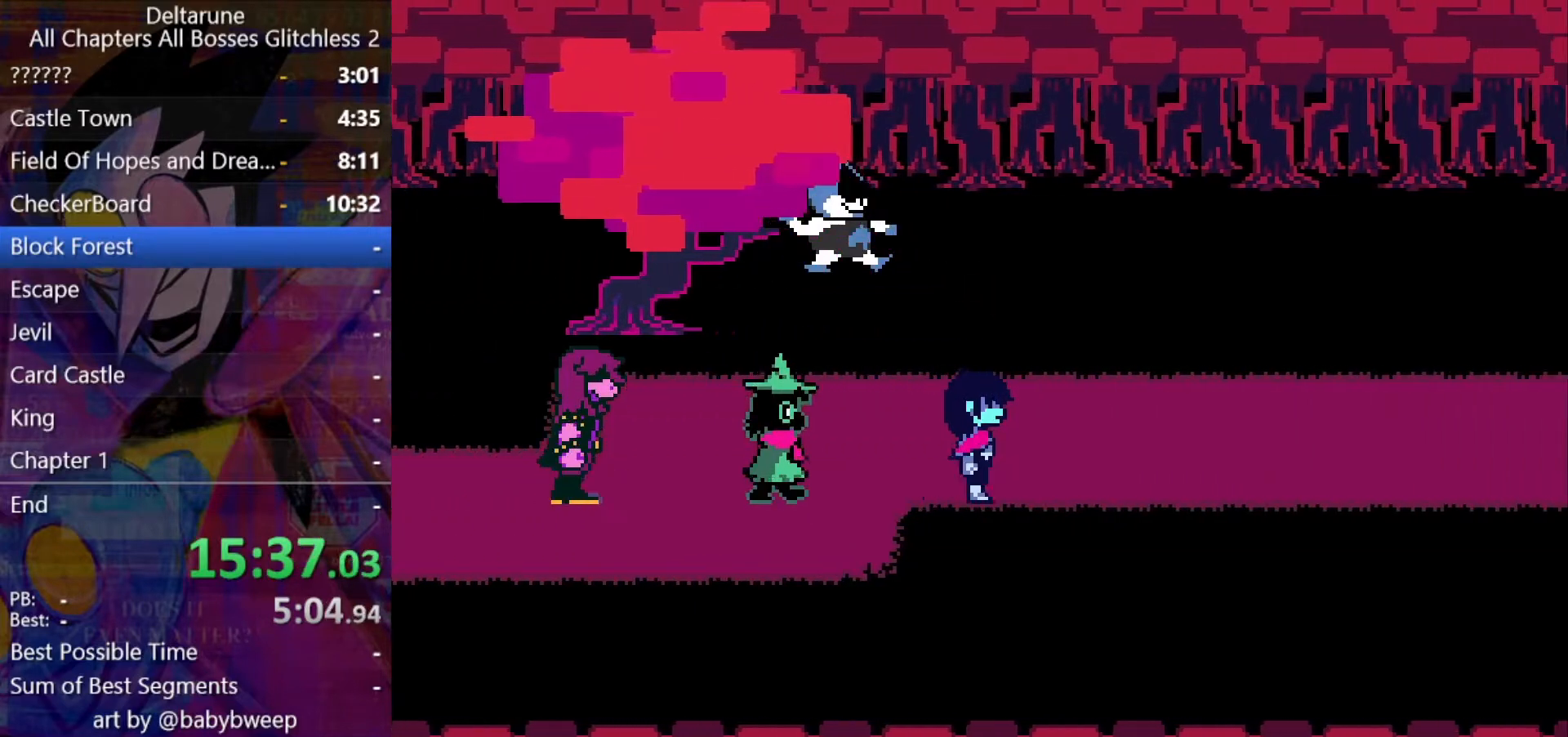
{"keys": ["return", "right", "shift", "z"], "events": [[33, "return", "down"], [33, "z", "up"], [133, "return", "up"], [133, "z", "down"], [167, "return", "down"], [167, "z", "up"], [200, "return", "up"], [200, "z", "down"], [267, "return", "down"], [300, "z", "up"], [367, "z", "down"], [400, "z", "up"], [500, "z", "down"]]}
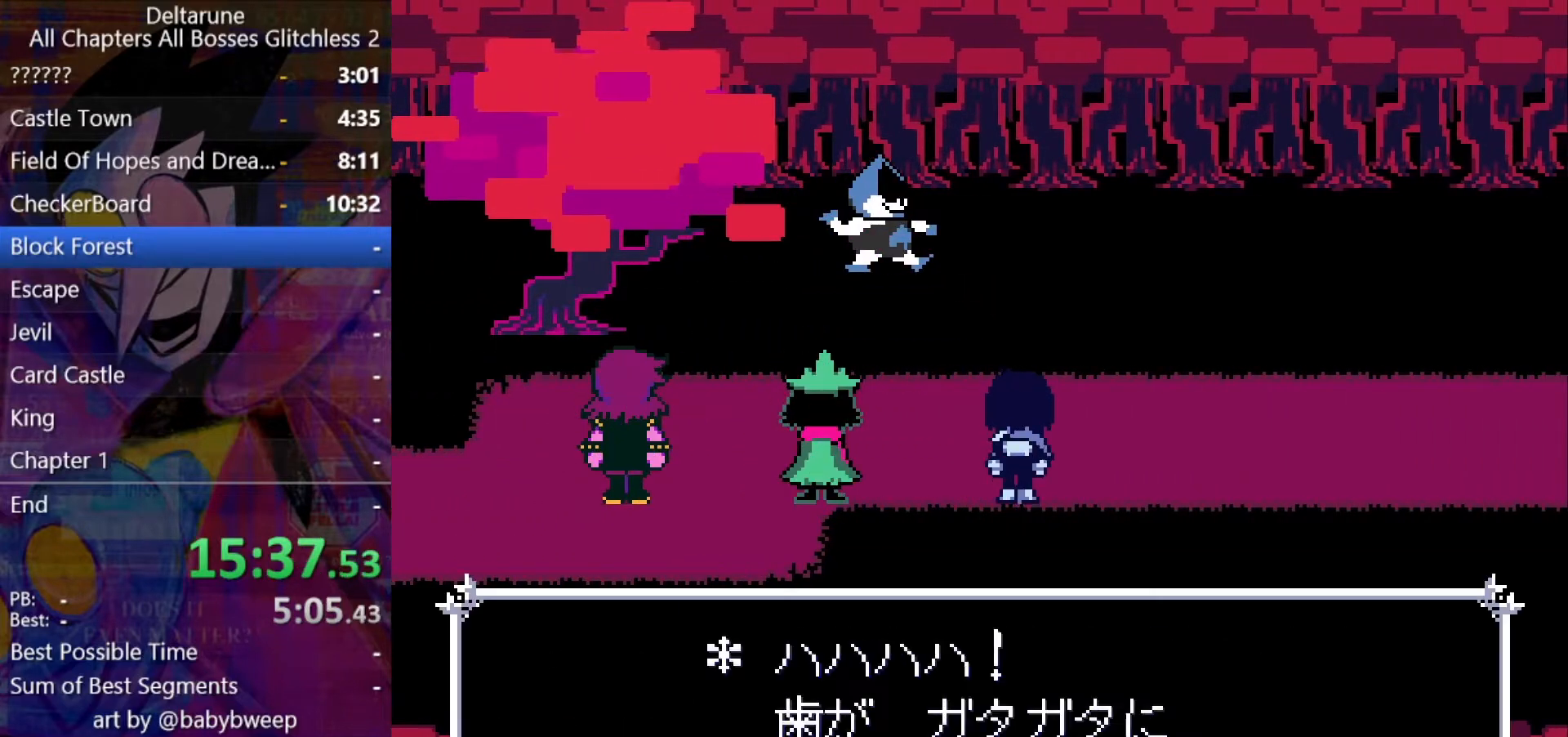
{"keys": ["right", "shift", "z"], "events": [[33, "return", "up"], [33, "z", "up"], [100, "return", "down"], [100, "z", "down"], [133, "return", "up"], [200, "return", "down"], [200, "z", "up"], [233, "return", "up"], [233, "z", "down"], [267, "return", "down"], [333, "return", "up"], [333, "z", "up"], [367, "z", "down"], [467, "z", "up"], [500, "z", "down"]]}
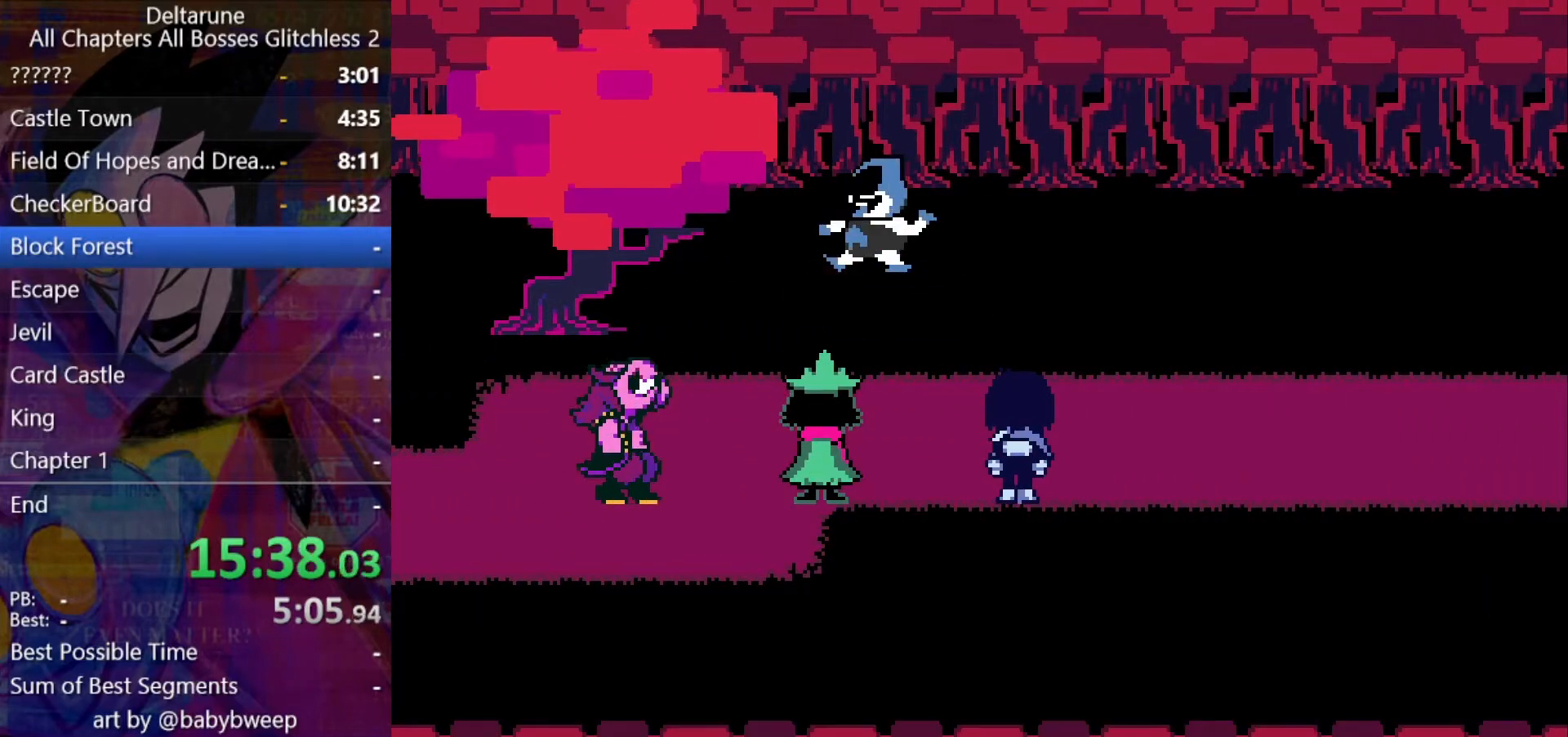
{"keys": ["right", "shift"], "events": [[67, "z", "up"]]}
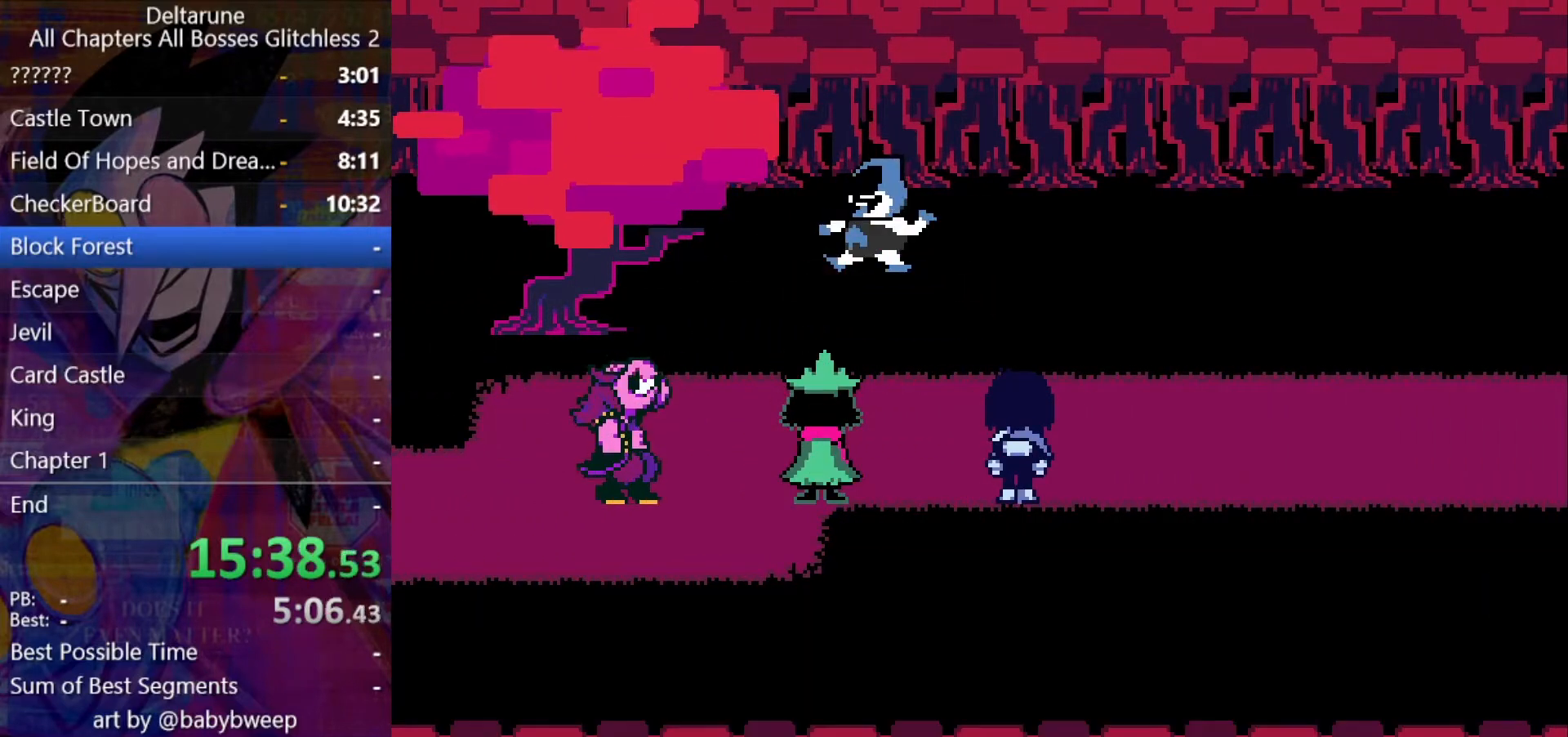
{"keys": ["right", "shift"], "events": []}
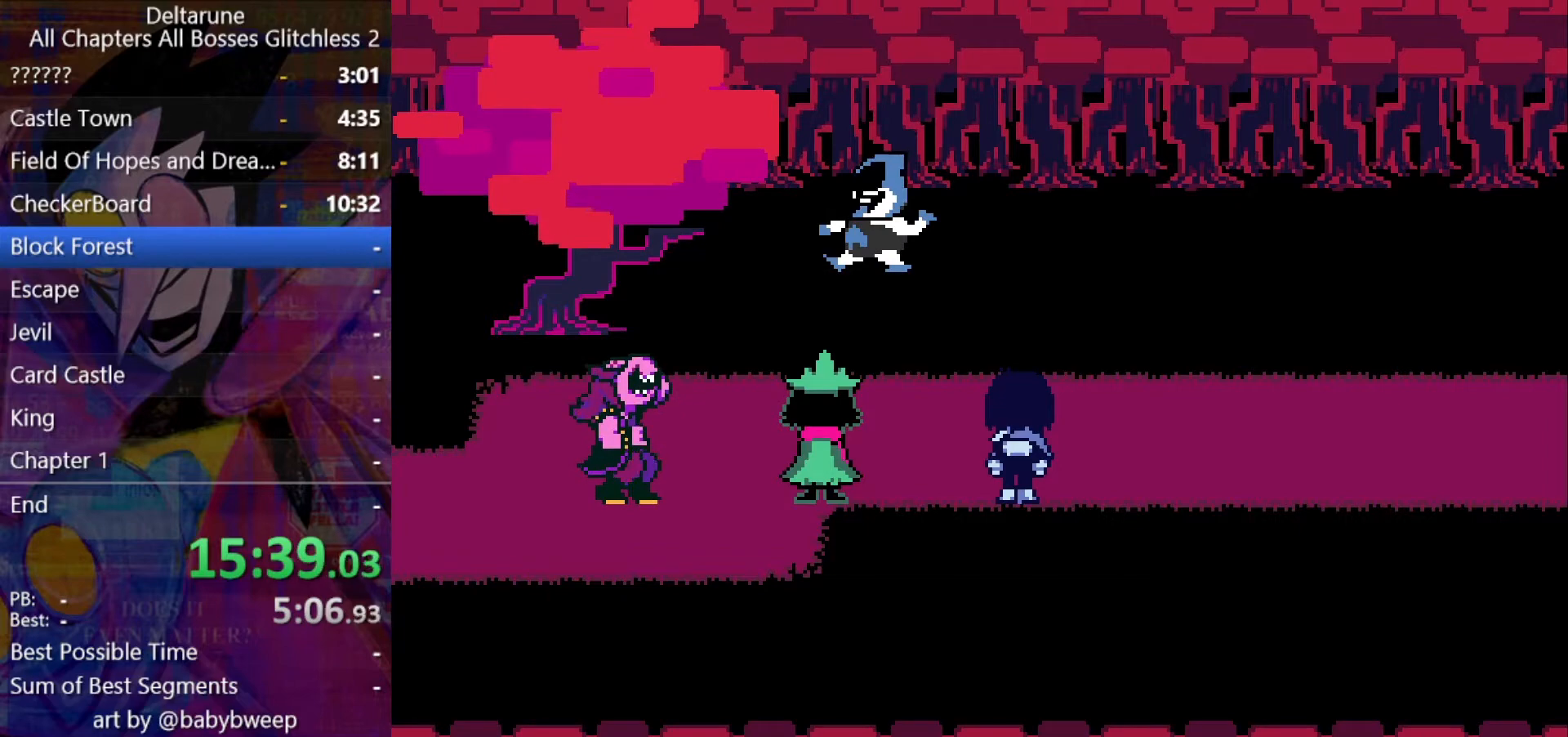
{"keys": ["return", "right", "shift"], "events": [[100, "return", "down"], [133, "return", "up"], [133, "z", "down"], [233, "return", "down"], [233, "z", "up"], [267, "return", "up"], [267, "z", "down"], [333, "return", "down"], [333, "z", "up"], [367, "return", "up"], [433, "return", "down"], [433, "z", "down"], [467, "z", "up"]]}
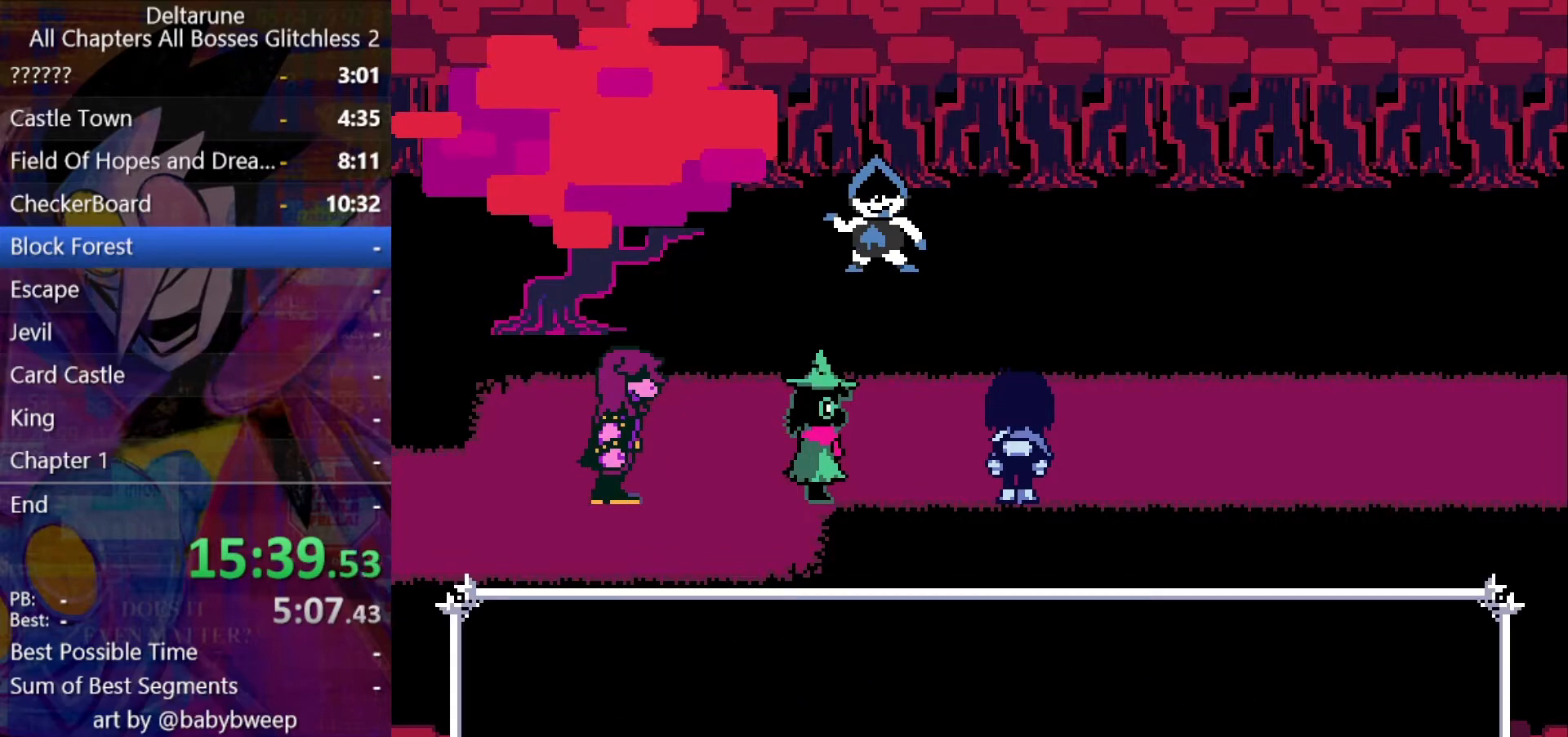
{"keys": ["right", "shift"], "events": [[67, "return", "up"], [67, "z", "down"], [100, "z", "up"], [167, "return", "down"], [167, "z", "down"], [200, "return", "up"], [267, "return", "down"], [267, "z", "up"], [300, "z", "down"], [333, "z", "up"], [433, "z", "down"], [500, "return", "up"], [500, "z", "up"]]}
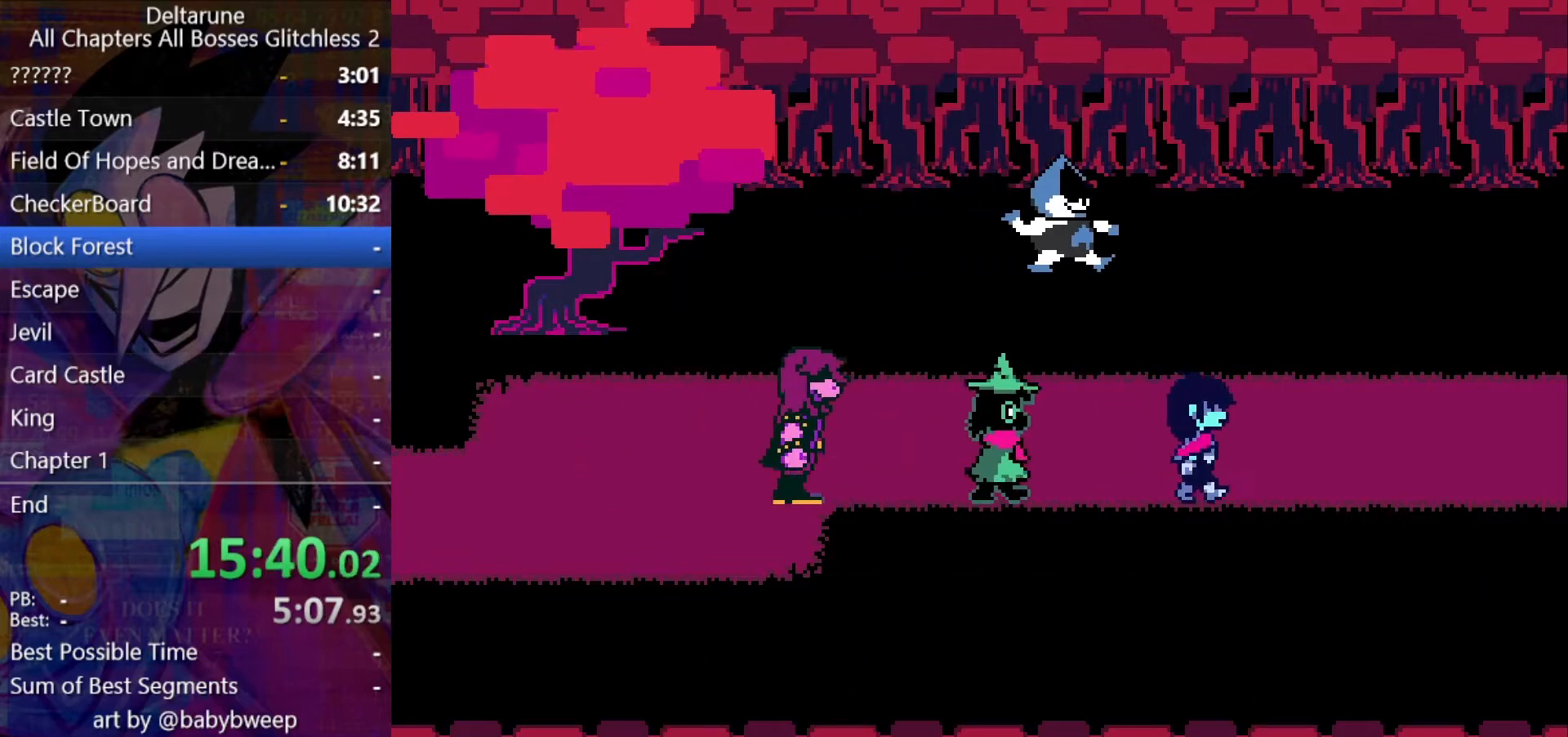
{"keys": ["right", "shift"], "events": []}
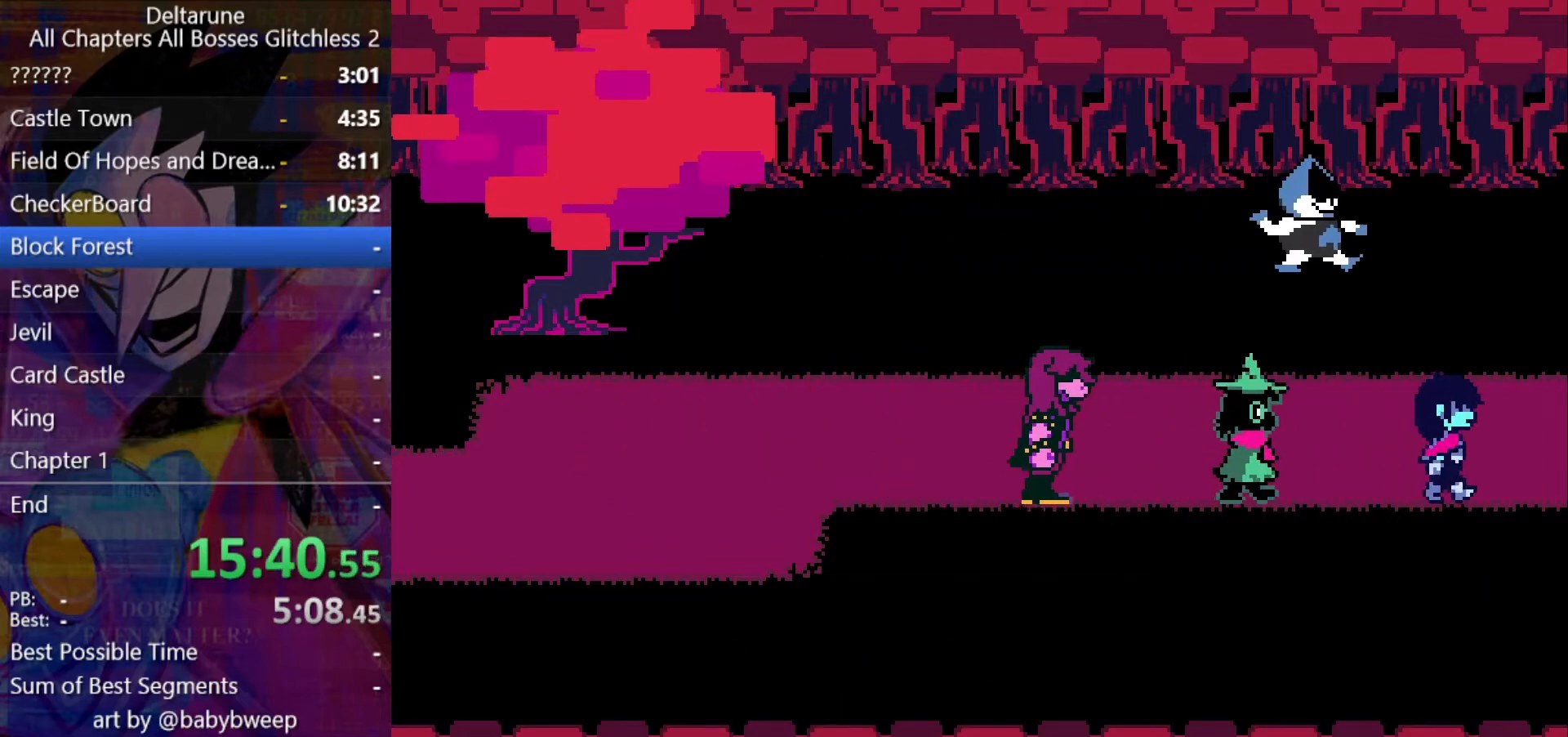
{"keys": ["right", "shift"], "events": []}
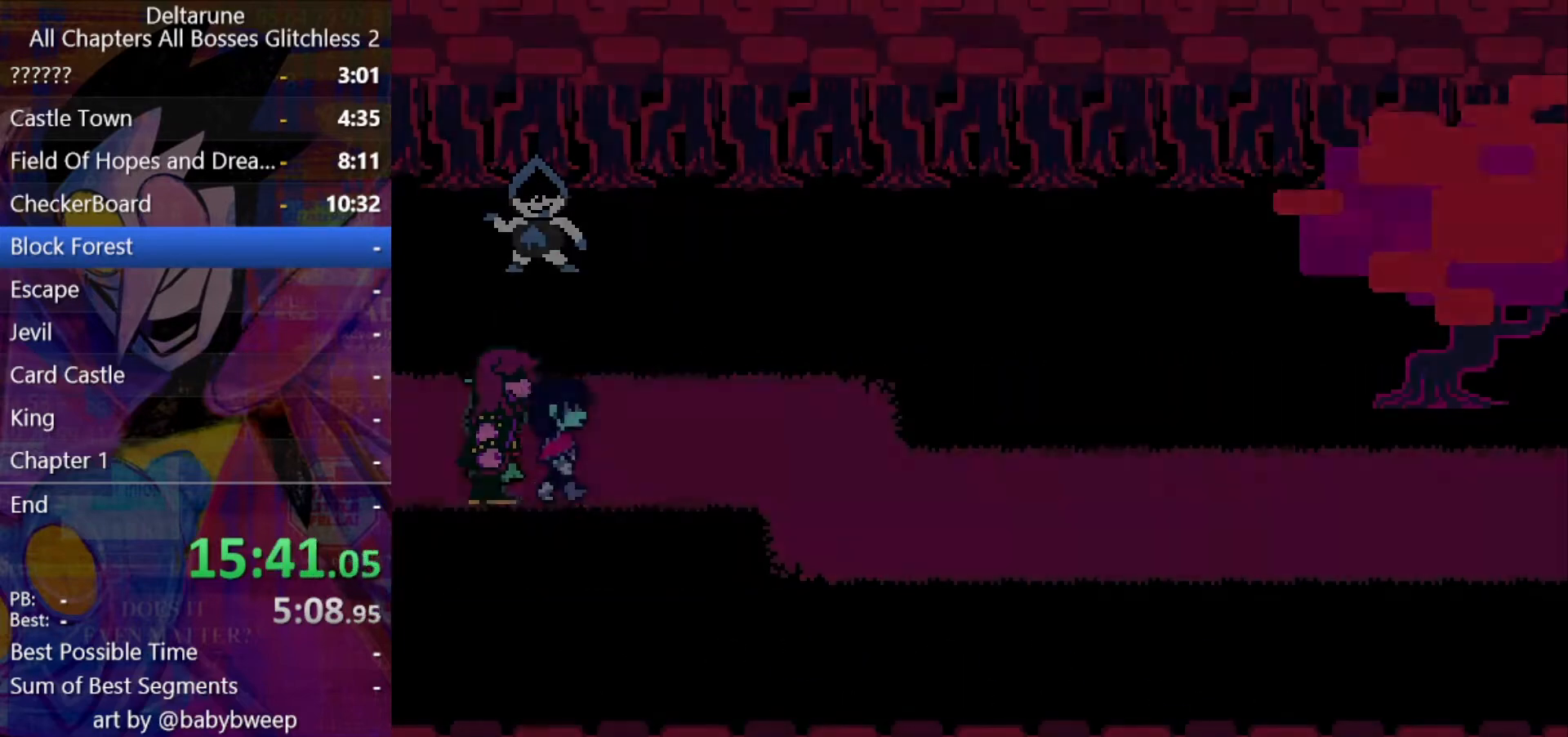
{"keys": ["right", "shift"], "events": []}
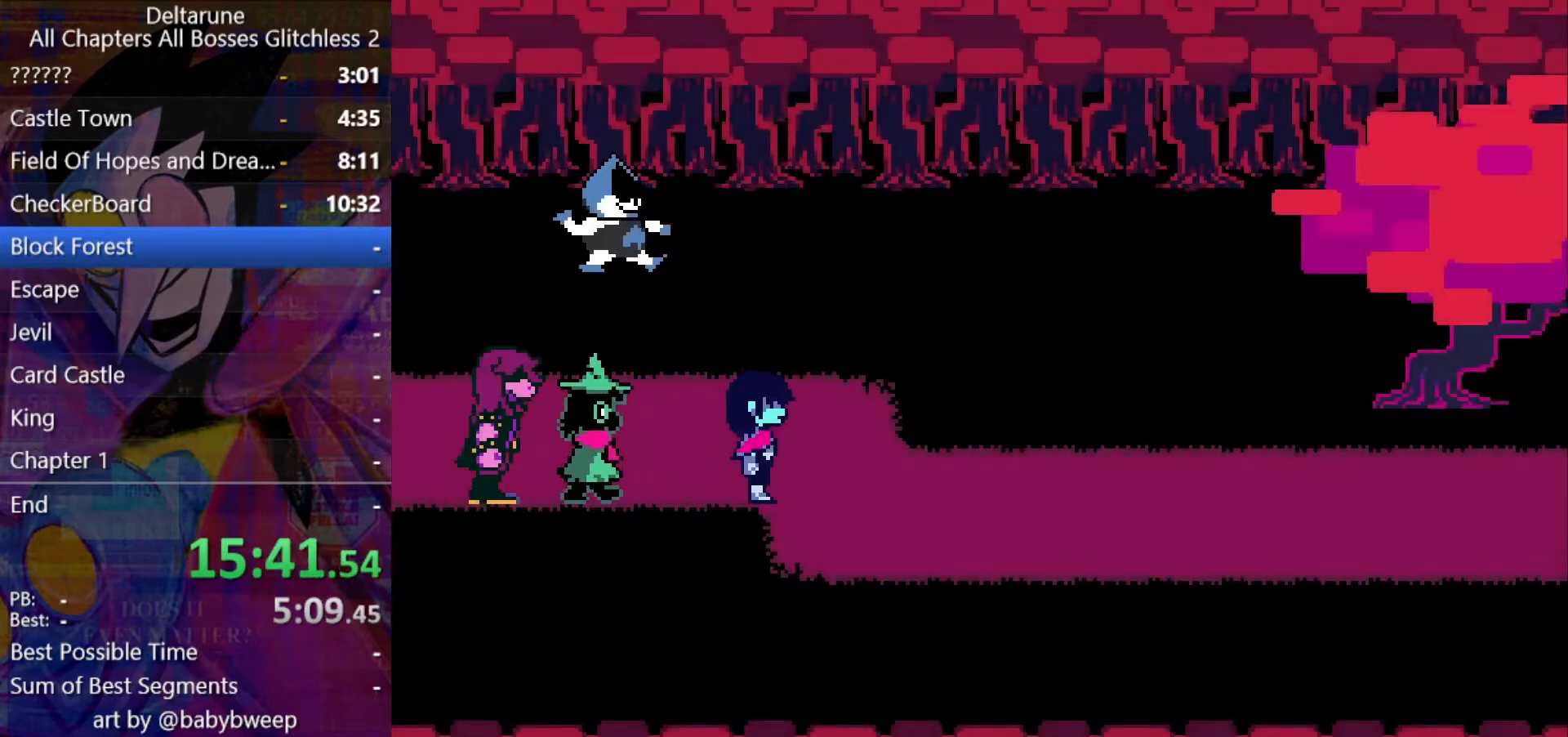
{"keys": ["right", "shift"], "events": []}
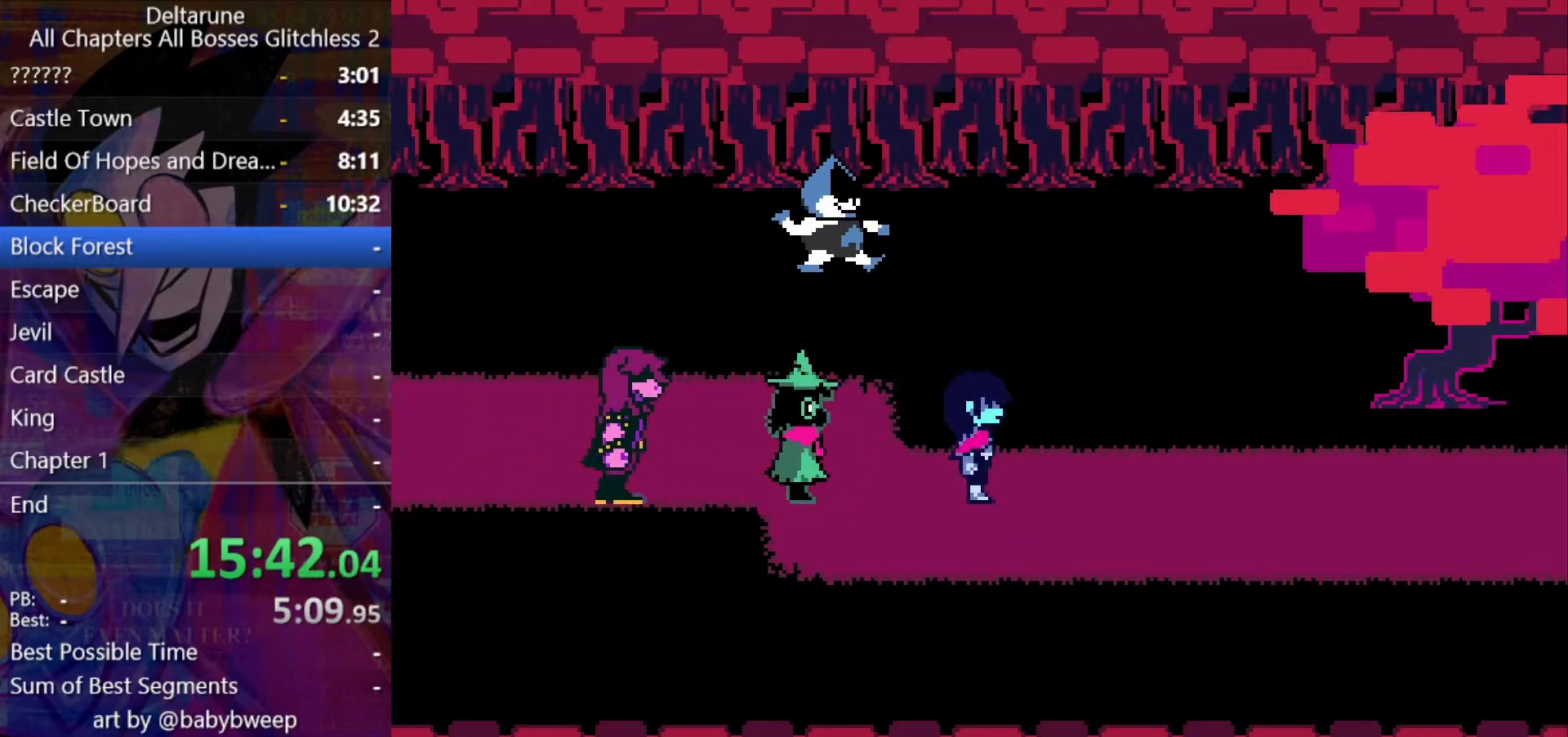
{"keys": ["right", "shift"], "events": [[267, "return", "down"], [333, "return", "up"], [333, "z", "down"], [367, "return", "down"], [367, "z", "up"], [467, "z", "down"], [500, "return", "up"], [500, "z", "up"]]}
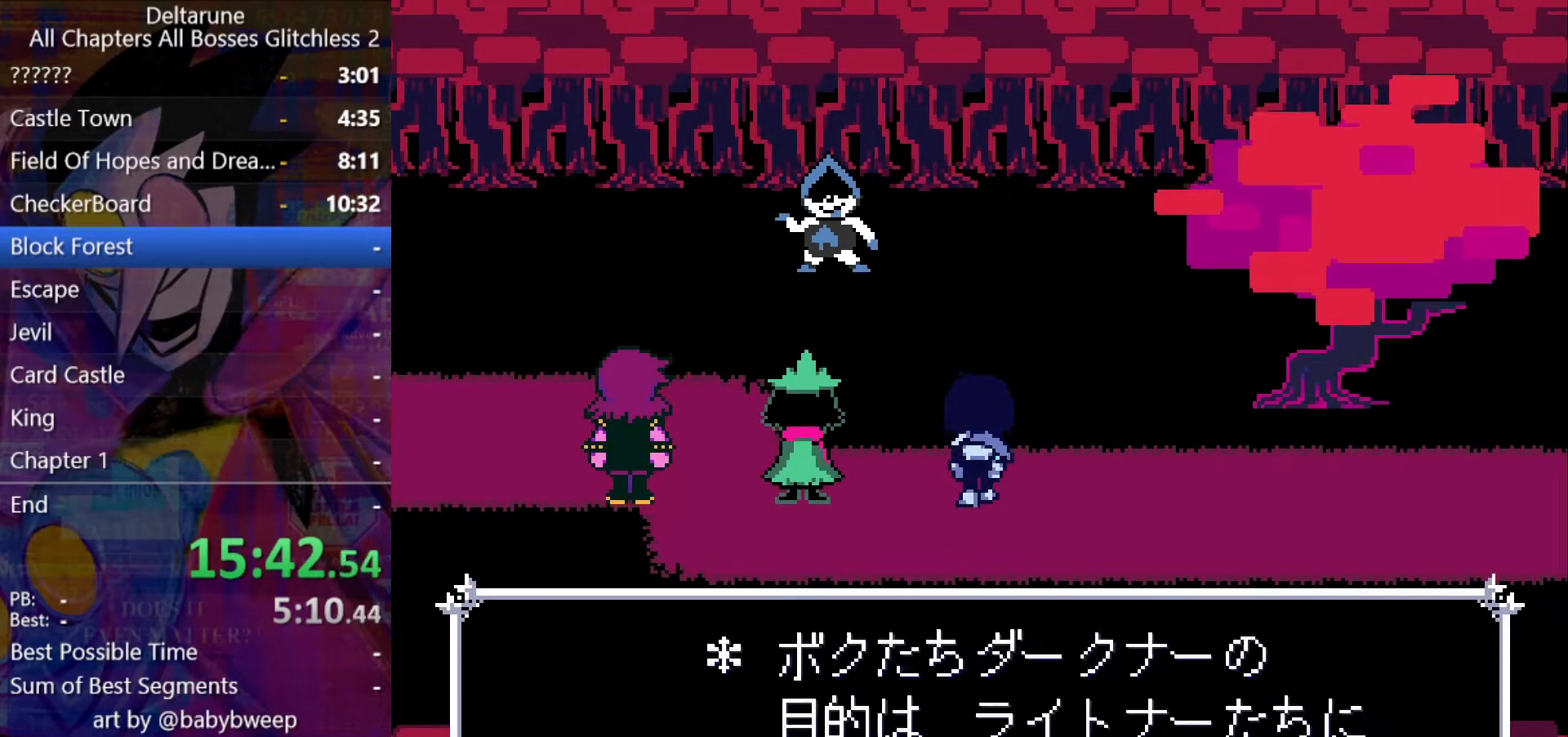
{"keys": ["return", "right", "shift"], "events": [[67, "return", "down"], [100, "return", "up"], [100, "z", "down"], [167, "return", "down"], [167, "z", "up"], [200, "return", "up"], [200, "z", "down"], [233, "return", "down"], [300, "return", "up"], [300, "z", "up"], [333, "return", "down"], [333, "z", "down"], [400, "return", "up"], [400, "z", "up"], [433, "return", "down"], [433, "z", "down"], [500, "z", "up"]]}
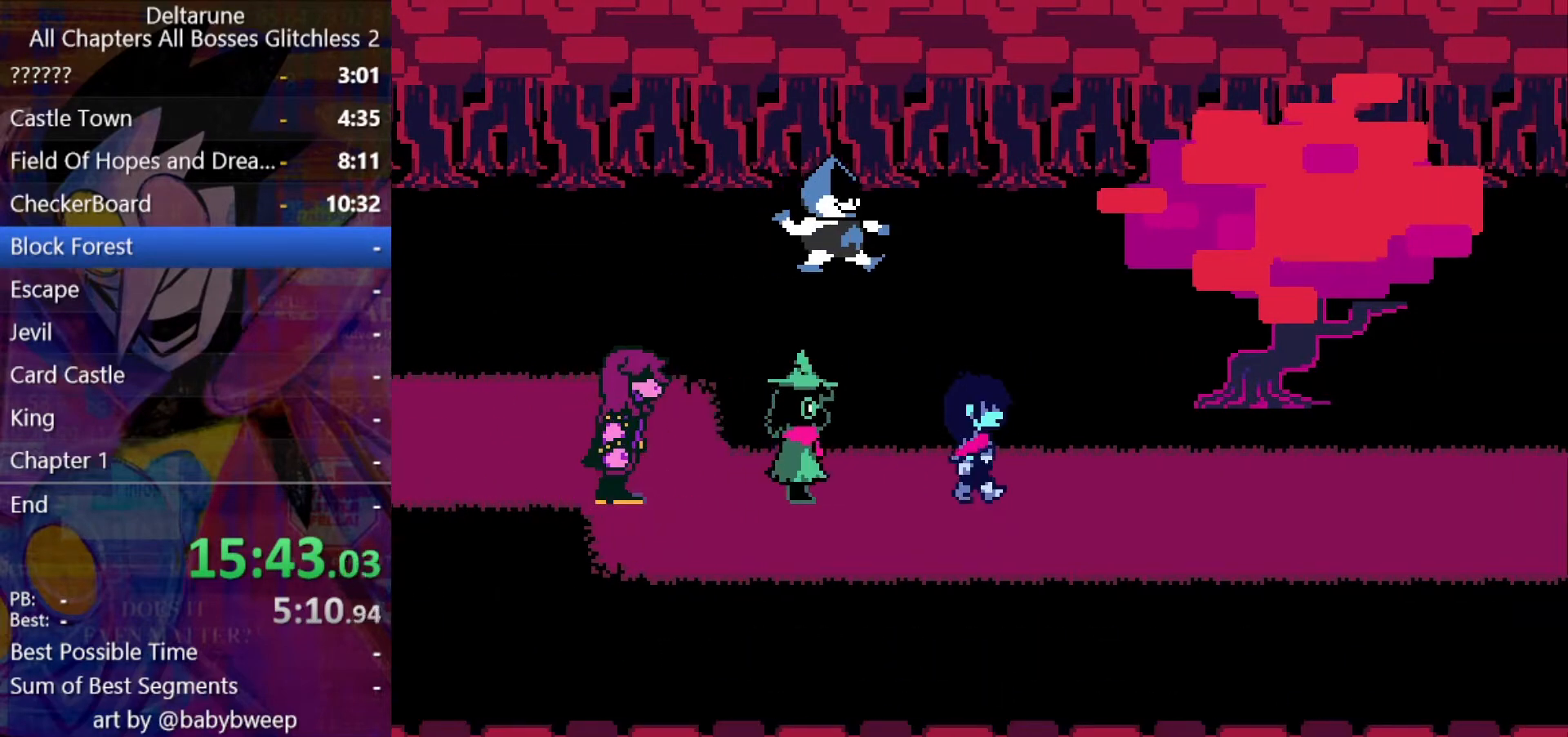
{"keys": ["right", "shift"], "events": [[67, "z", "down"], [133, "return", "up"], [167, "z", "up"]]}
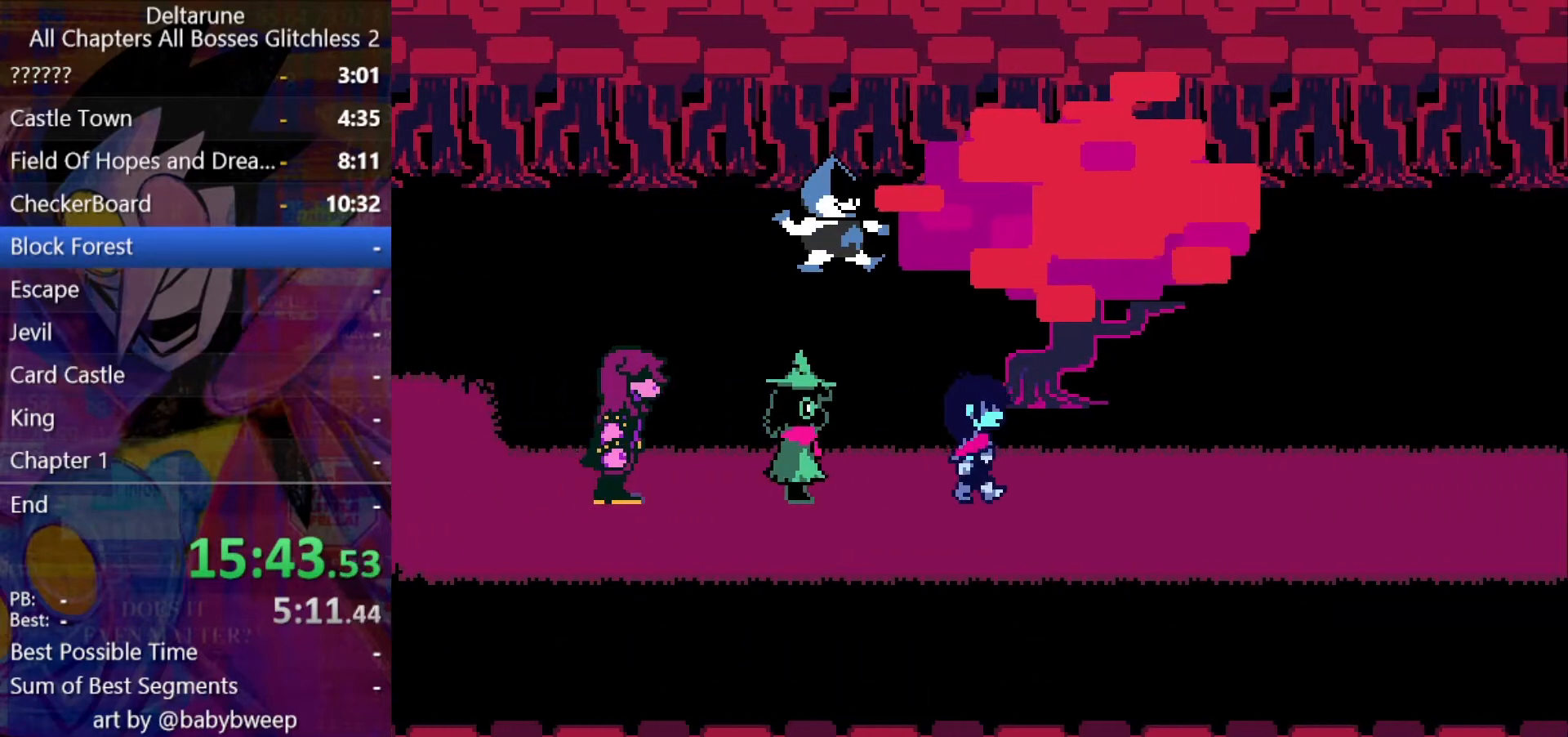
{"keys": ["right", "shift"], "events": []}
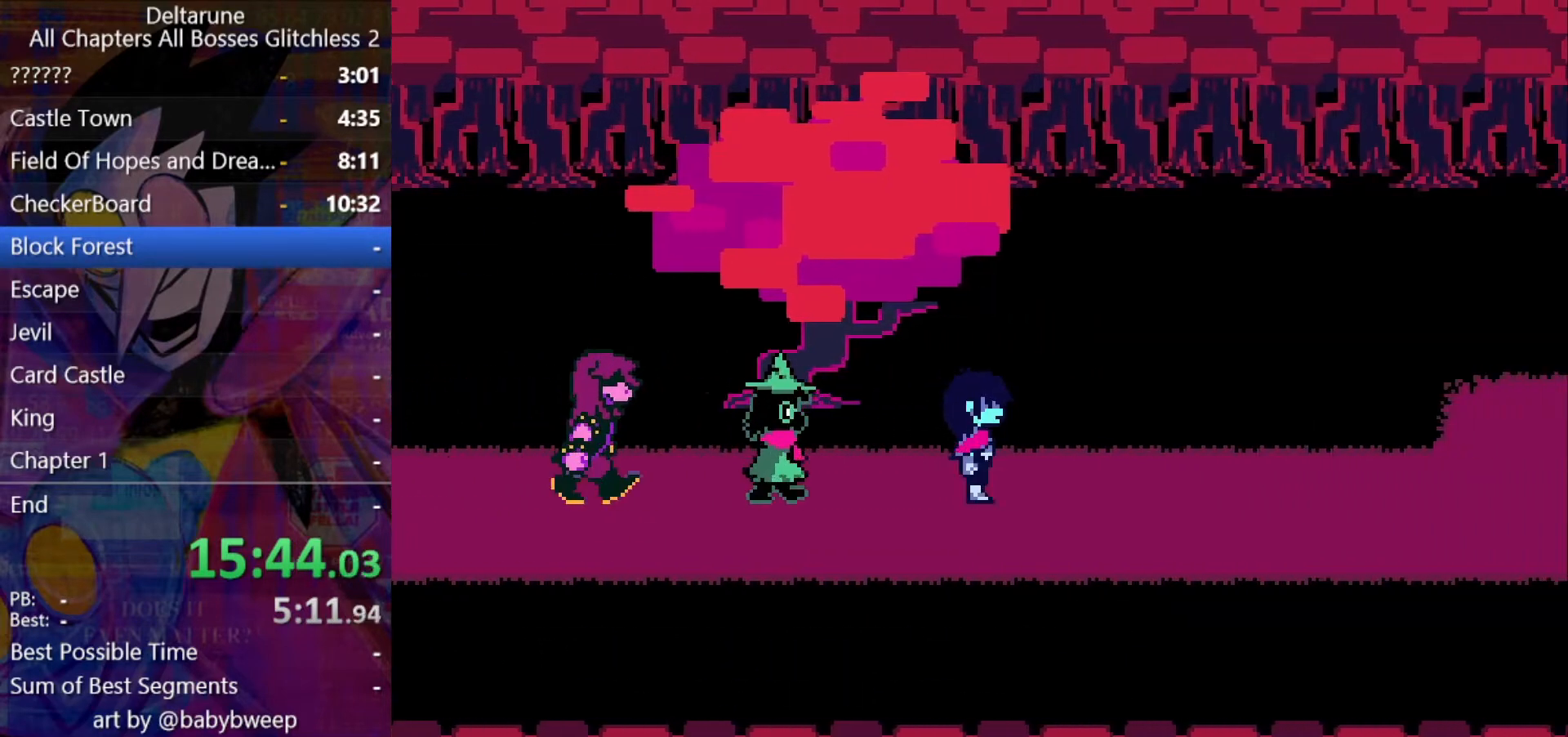
{"keys": ["return", "right", "shift"], "events": [[333, "return", "down"], [400, "z", "down"], [433, "return", "up"], [467, "return", "down"], [467, "z", "up"]]}
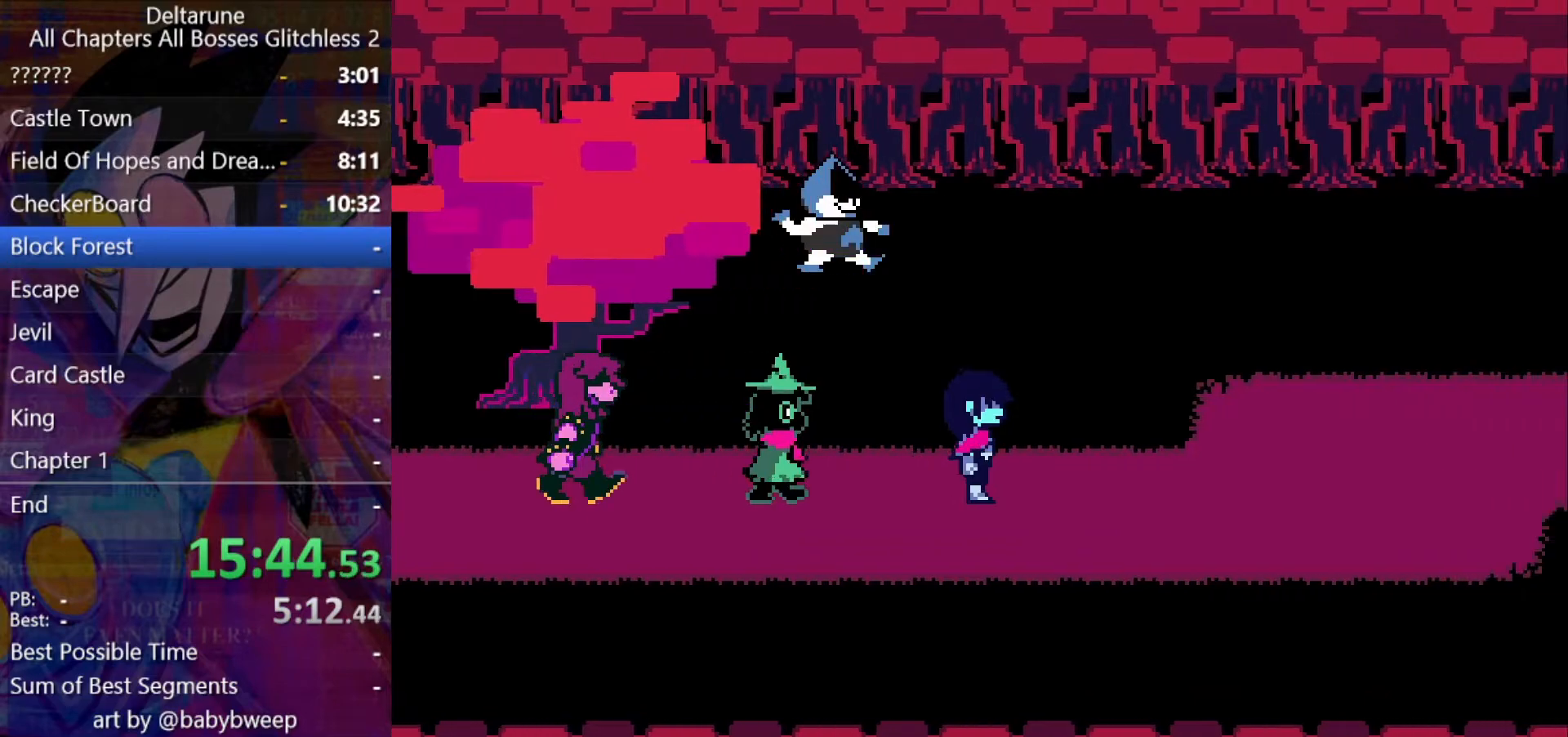
{"keys": ["return", "right", "shift"], "events": [[33, "return", "up"], [33, "z", "down"], [133, "return", "down"], [133, "z", "up"], [167, "return", "up"], [167, "z", "down"], [233, "z", "up"], [300, "z", "down"], [367, "z", "up"], [400, "return", "down"], [400, "z", "down"], [467, "return", "up"], [500, "return", "down"], [500, "z", "up"]]}
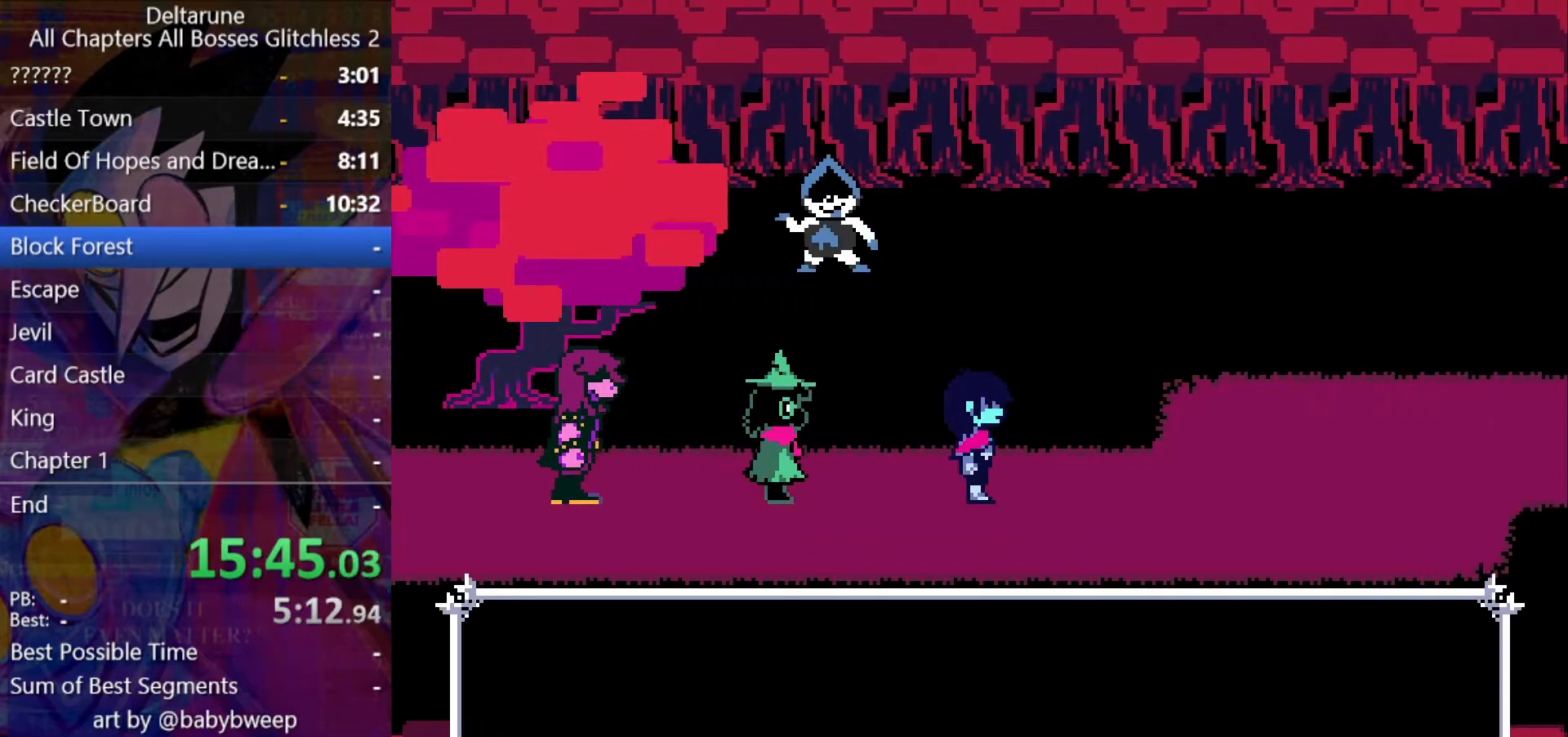
{"keys": ["right", "shift"], "events": [[33, "z", "down"], [100, "z", "up"], [200, "z", "down"], [233, "z", "up"], [267, "z", "down"], [367, "return", "up"], [367, "z", "up"]]}
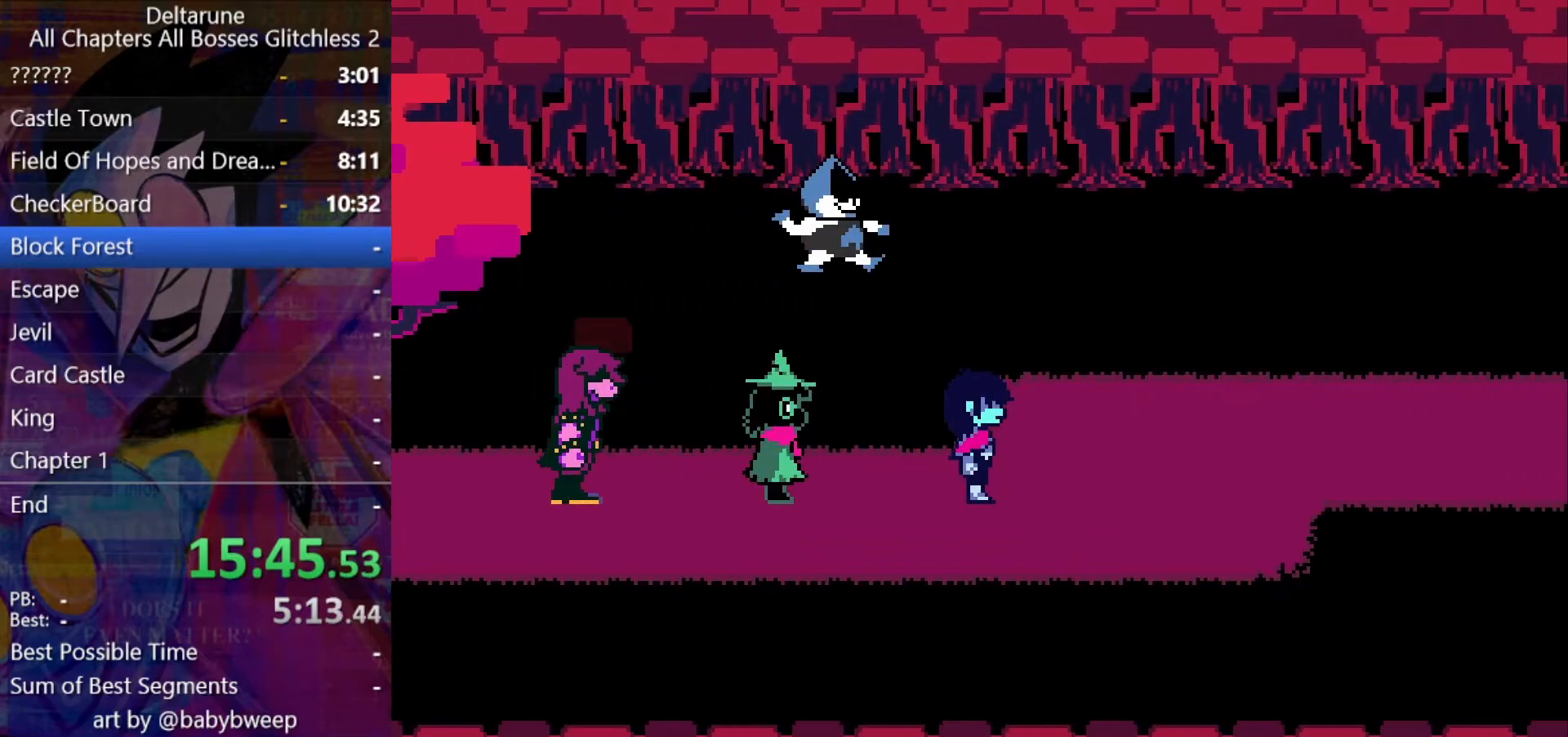
{"keys": ["right", "shift"], "events": []}
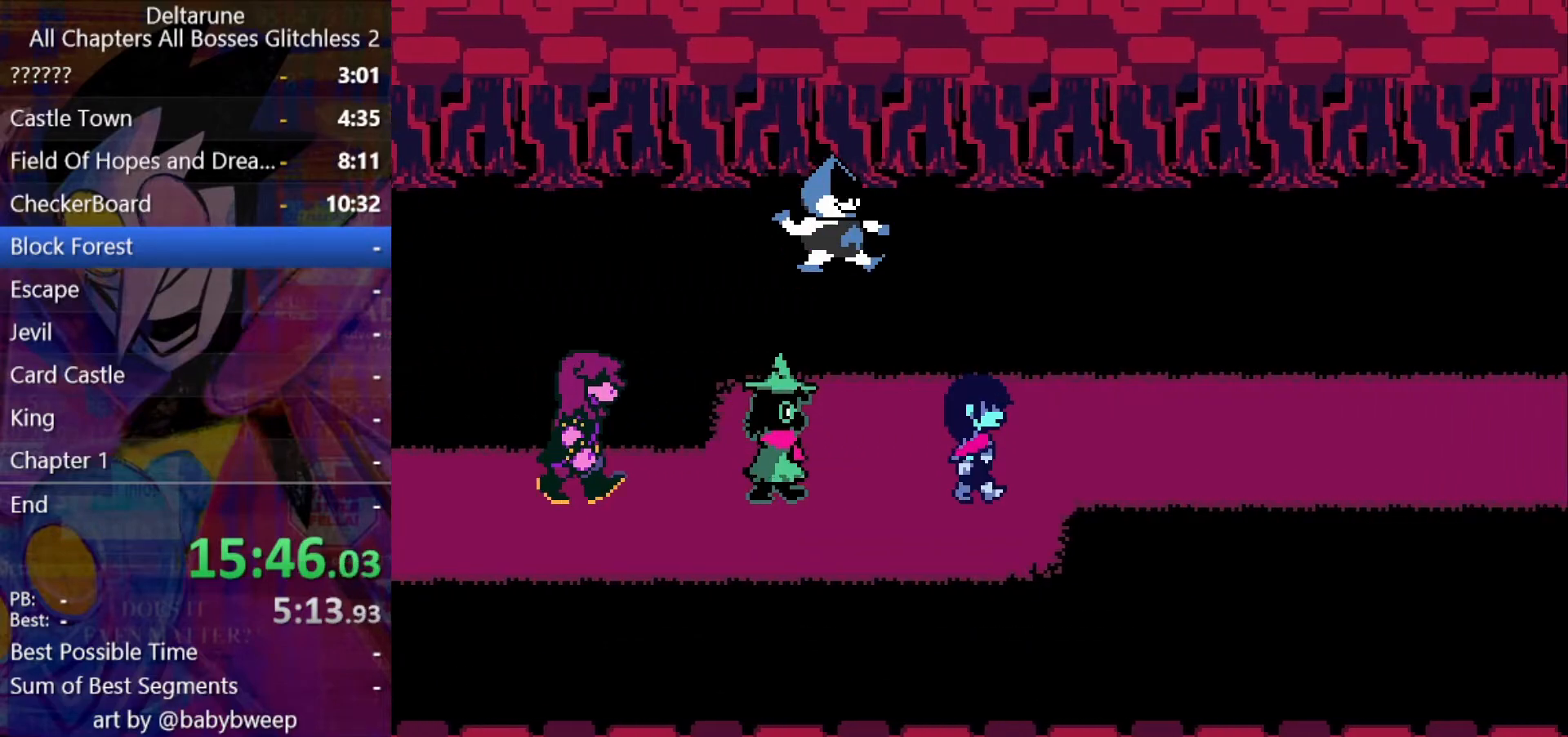
{"keys": ["return", "right", "shift", "z"], "events": [[267, "return", "down"], [300, "return", "up"], [367, "z", "down"], [400, "return", "down"], [400, "z", "up"], [467, "return", "up"], [500, "return", "down"], [500, "z", "down"]]}
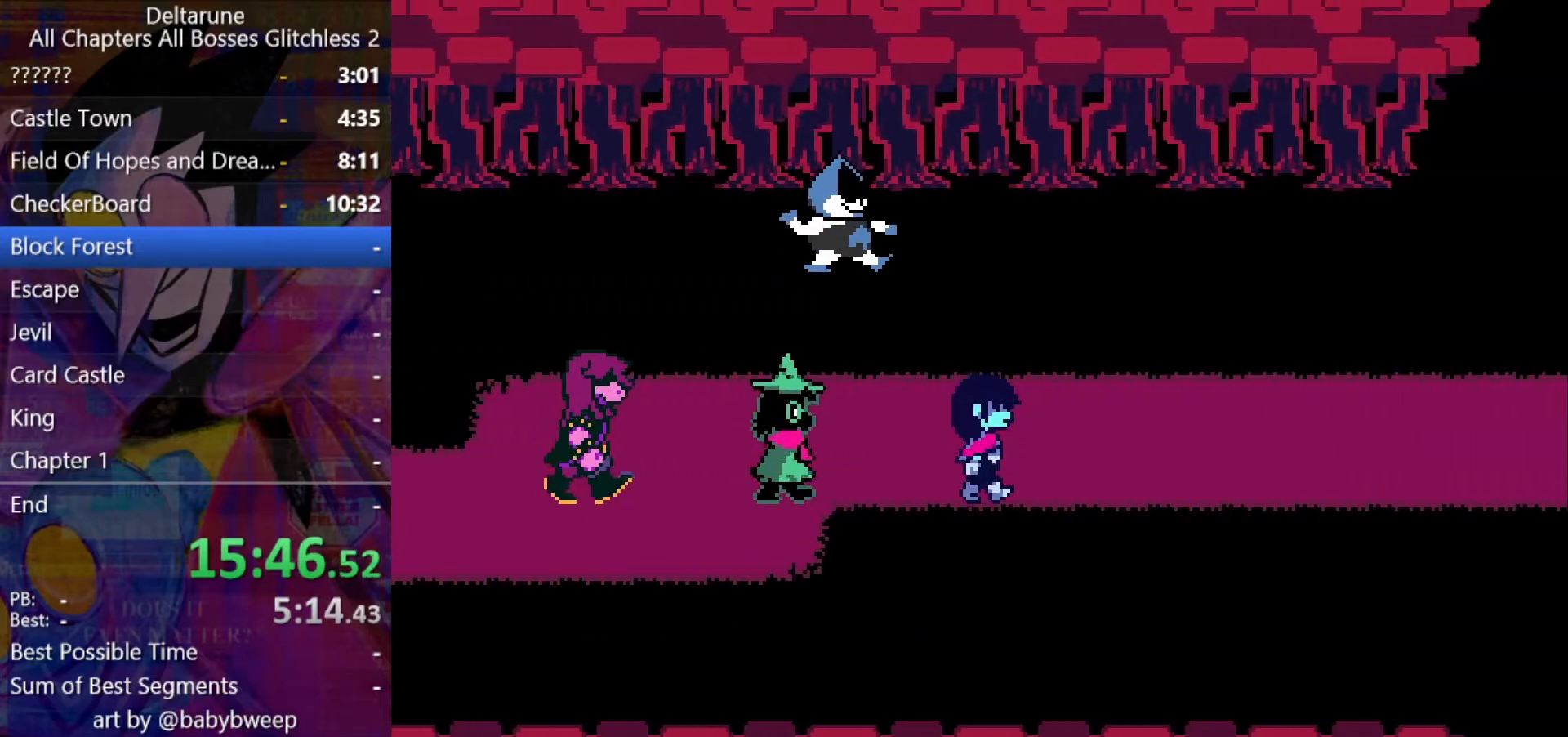
{"keys": ["right", "shift"], "events": [[33, "return", "up"], [33, "z", "up"], [100, "return", "down"], [100, "z", "down"], [133, "return", "up"], [200, "return", "down"], [200, "z", "up"], [233, "return", "up"], [233, "z", "down"], [267, "return", "down"], [333, "z", "up"], [367, "z", "down"], [433, "return", "up"], [433, "z", "up"]]}
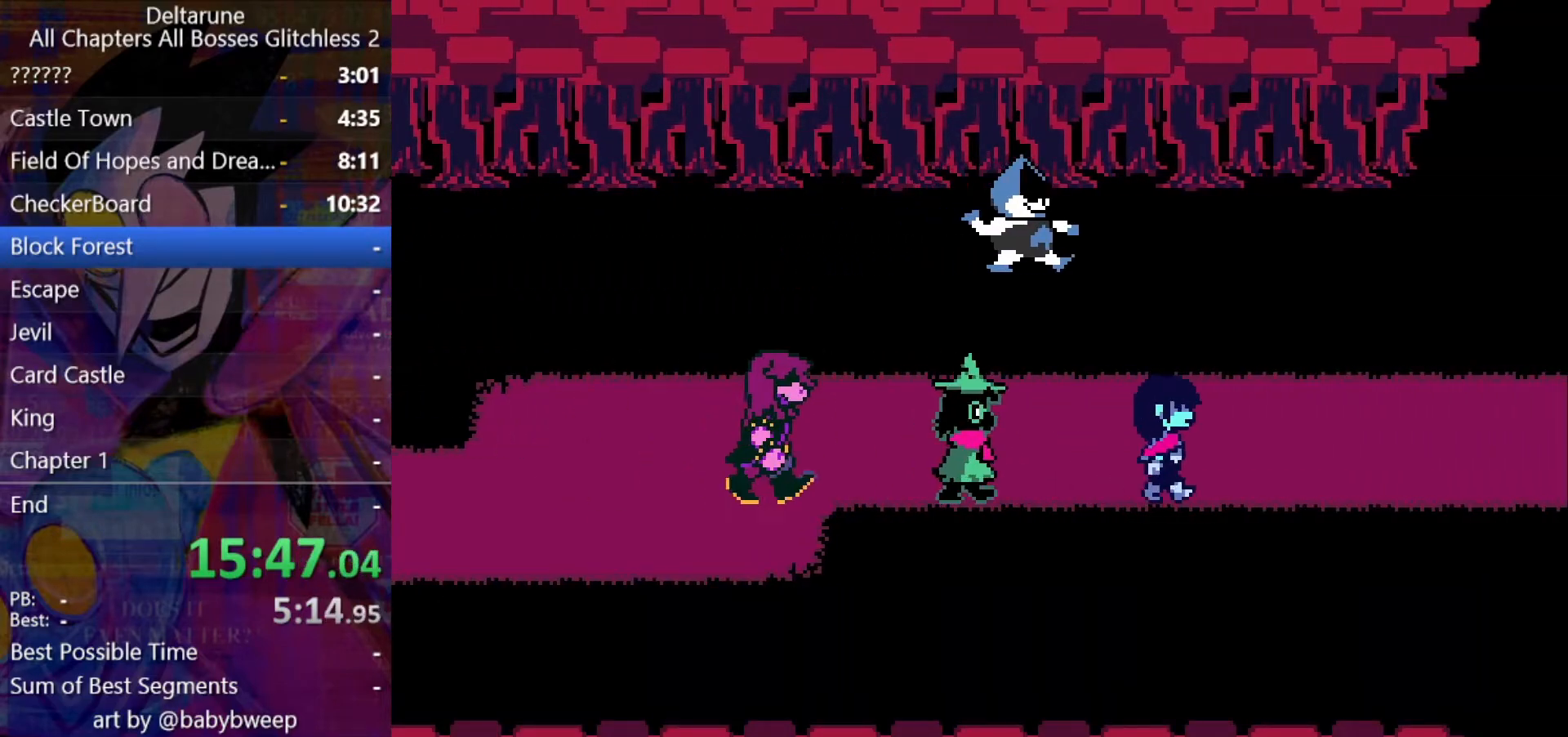
{"keys": ["right", "shift"], "events": []}
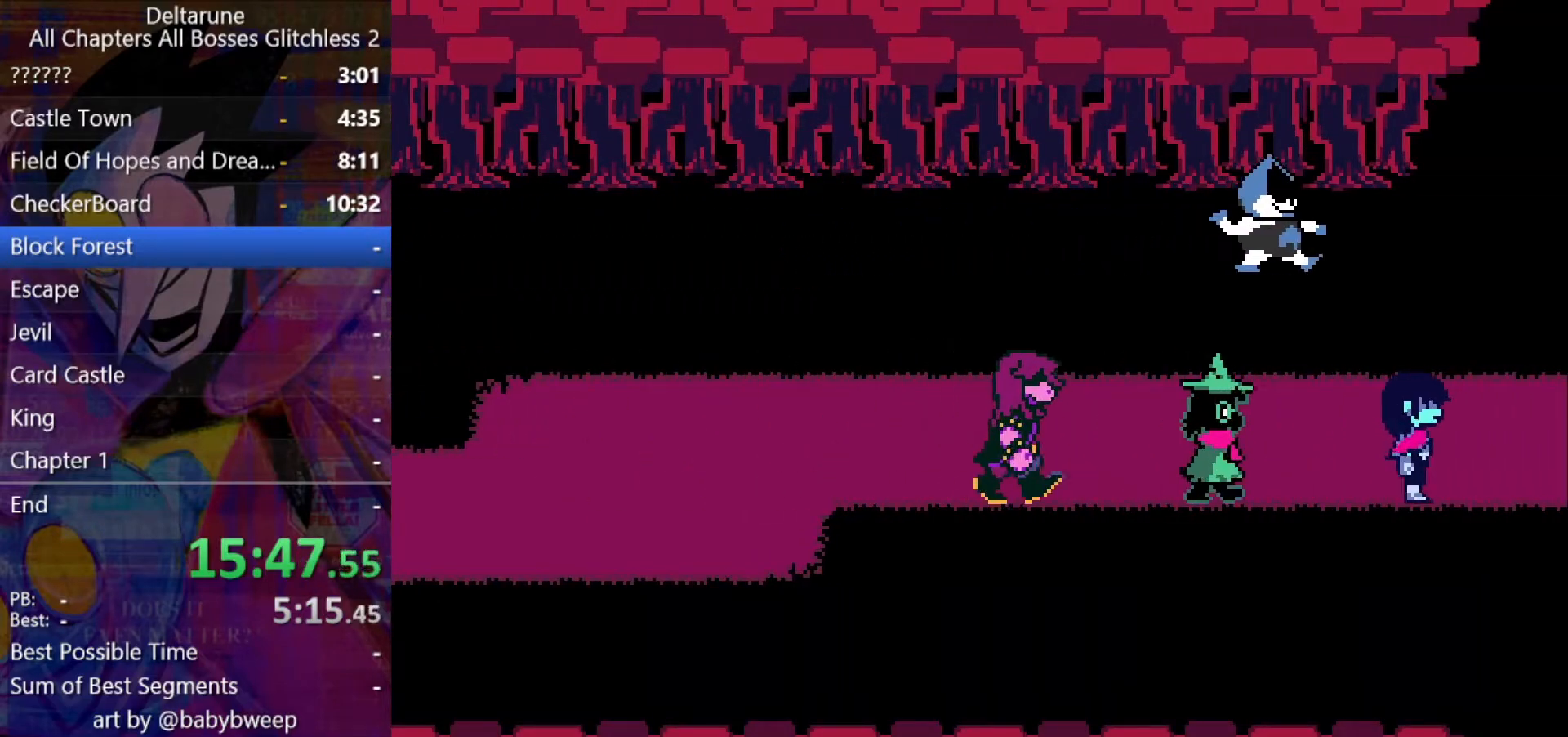
{"keys": ["right", "shift"], "events": []}
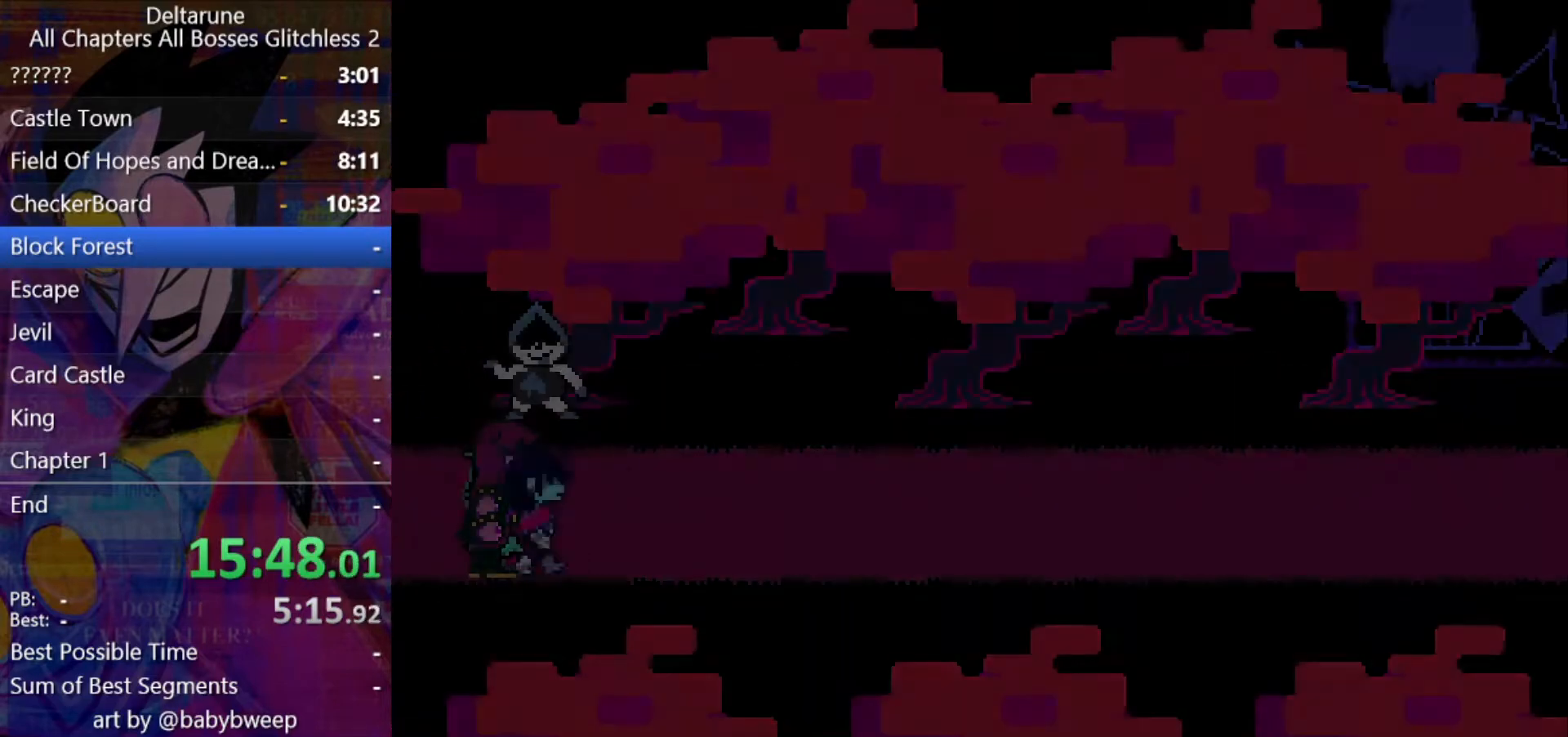
{"keys": ["right", "shift"], "events": []}
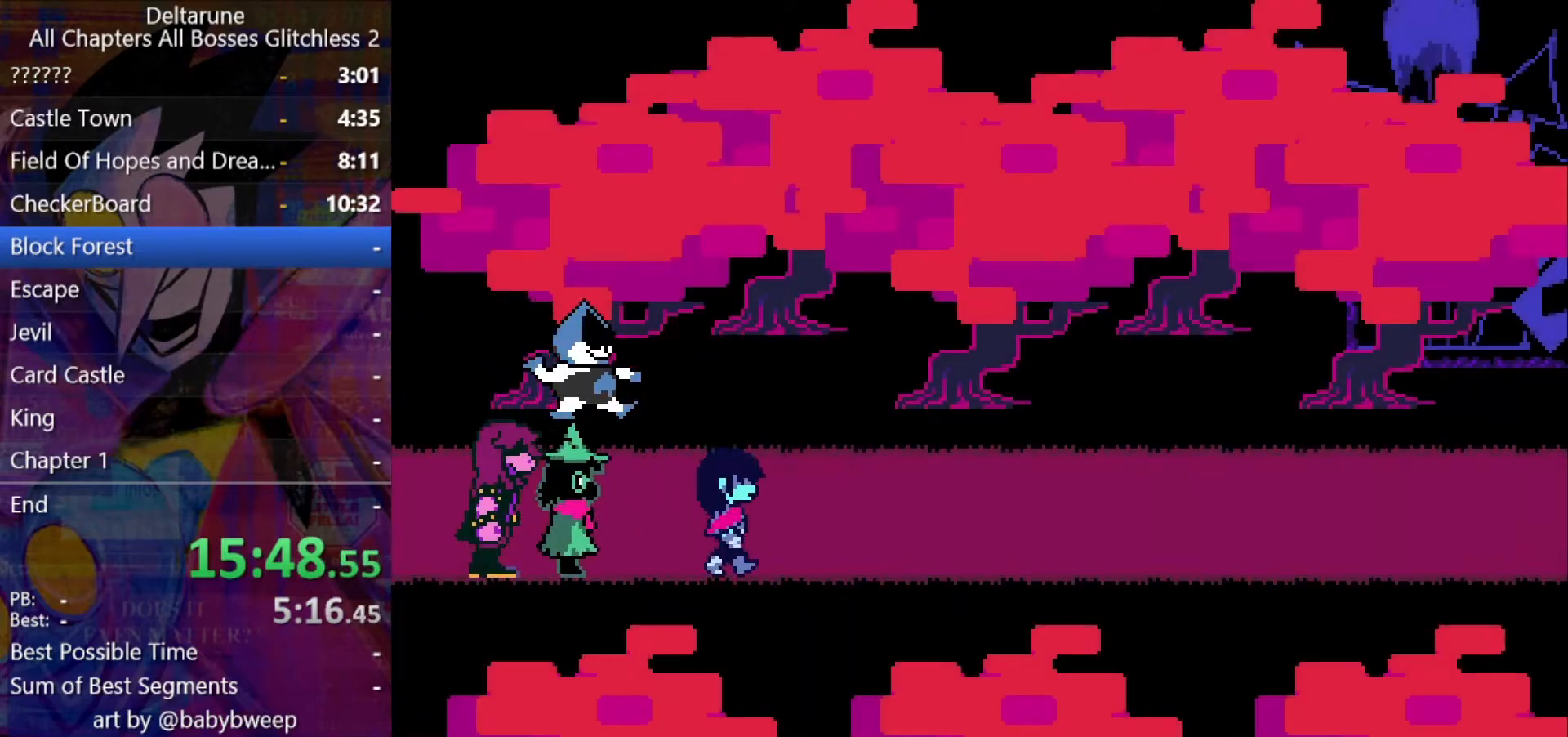
{"keys": ["right", "shift"], "events": []}
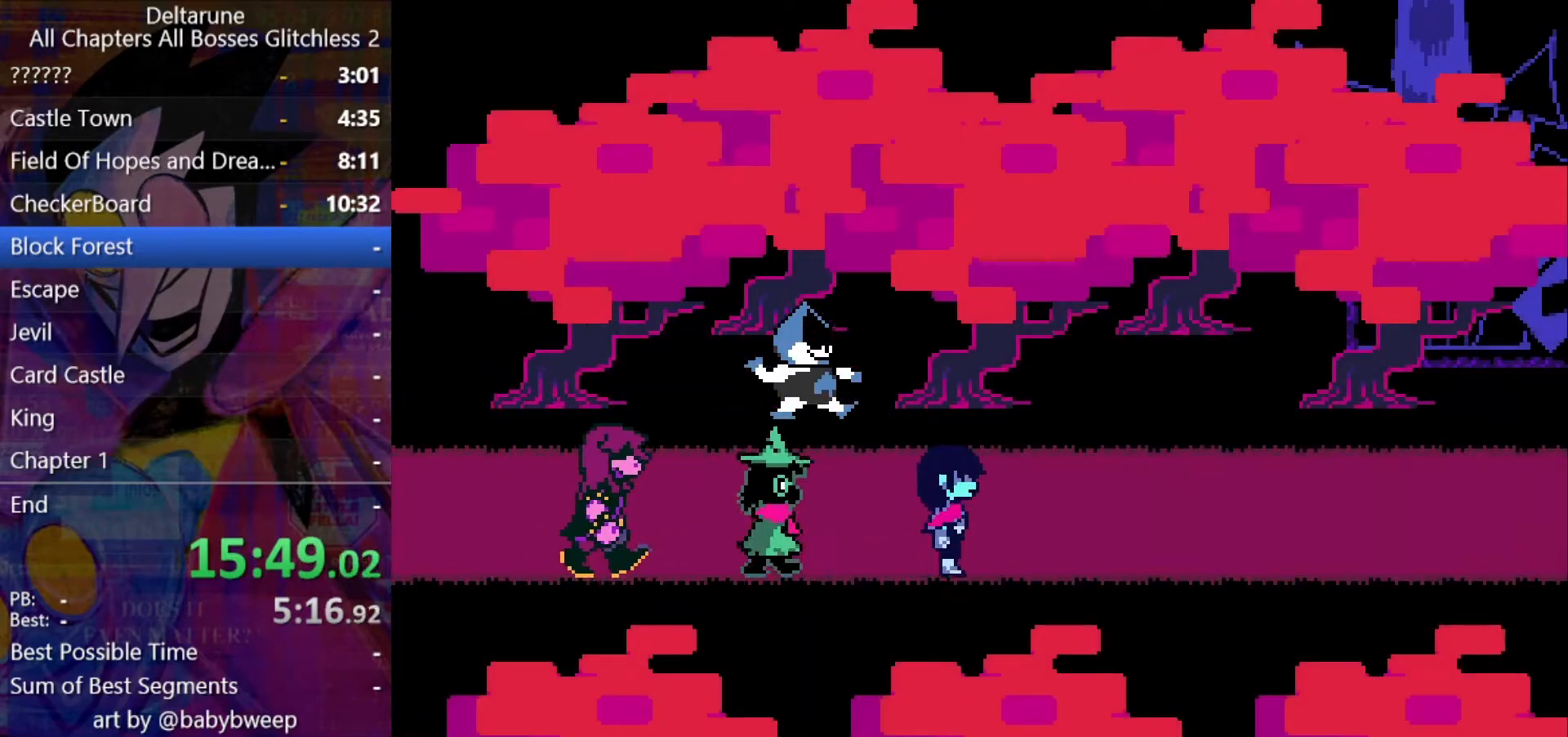
{"keys": ["return", "right", "shift"], "events": [[233, "return", "down"], [300, "return", "up"], [367, "return", "down"], [400, "return", "up"], [400, "z", "down"], [500, "return", "down"], [500, "z", "up"]]}
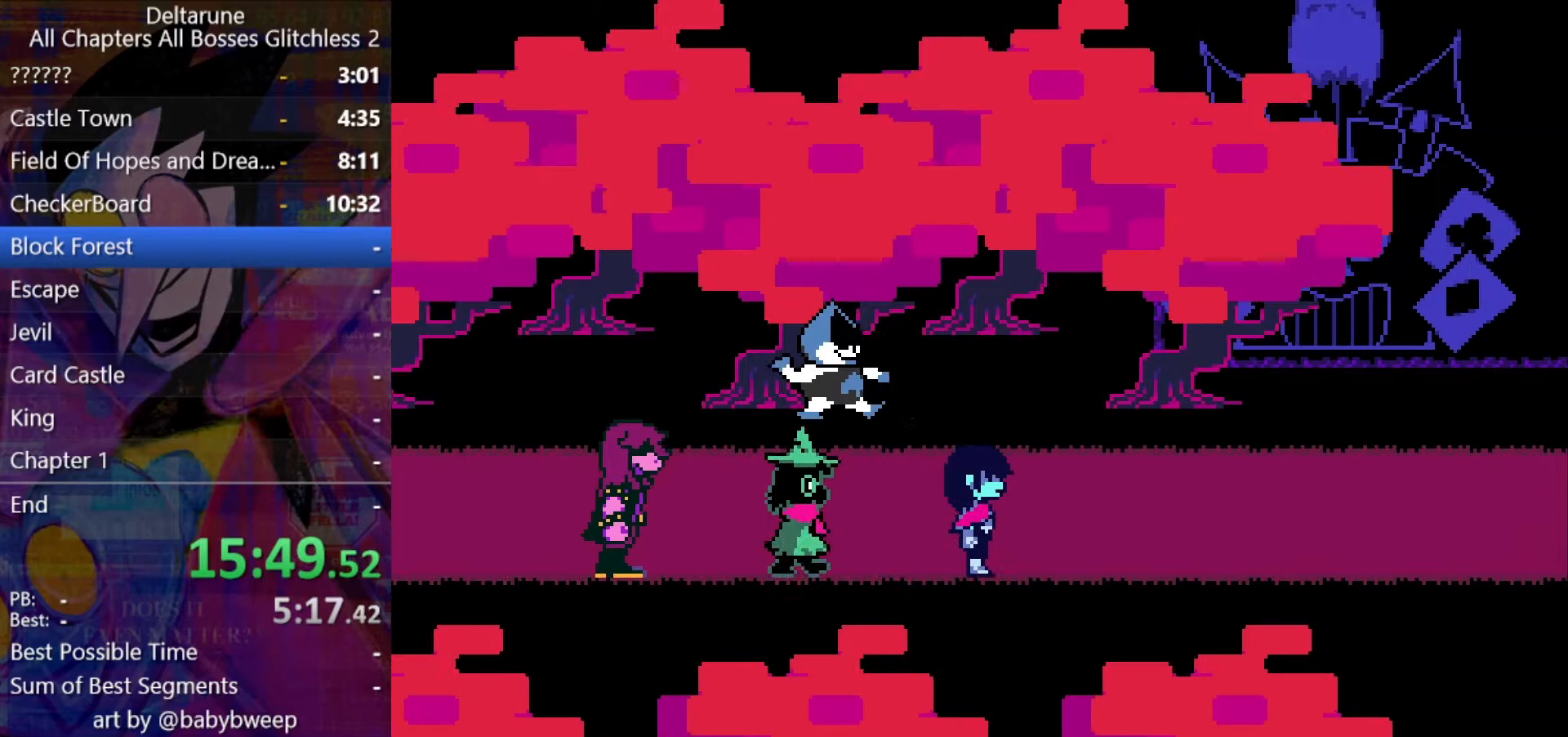
{"keys": ["return", "right", "shift", "z"], "events": [[33, "z", "down"], [133, "return", "up"], [133, "z", "up"], [200, "return", "down"], [200, "z", "down"], [233, "return", "up"], [267, "z", "up"], [333, "z", "down"], [433, "return", "down"], [433, "z", "up"], [500, "z", "down"]]}